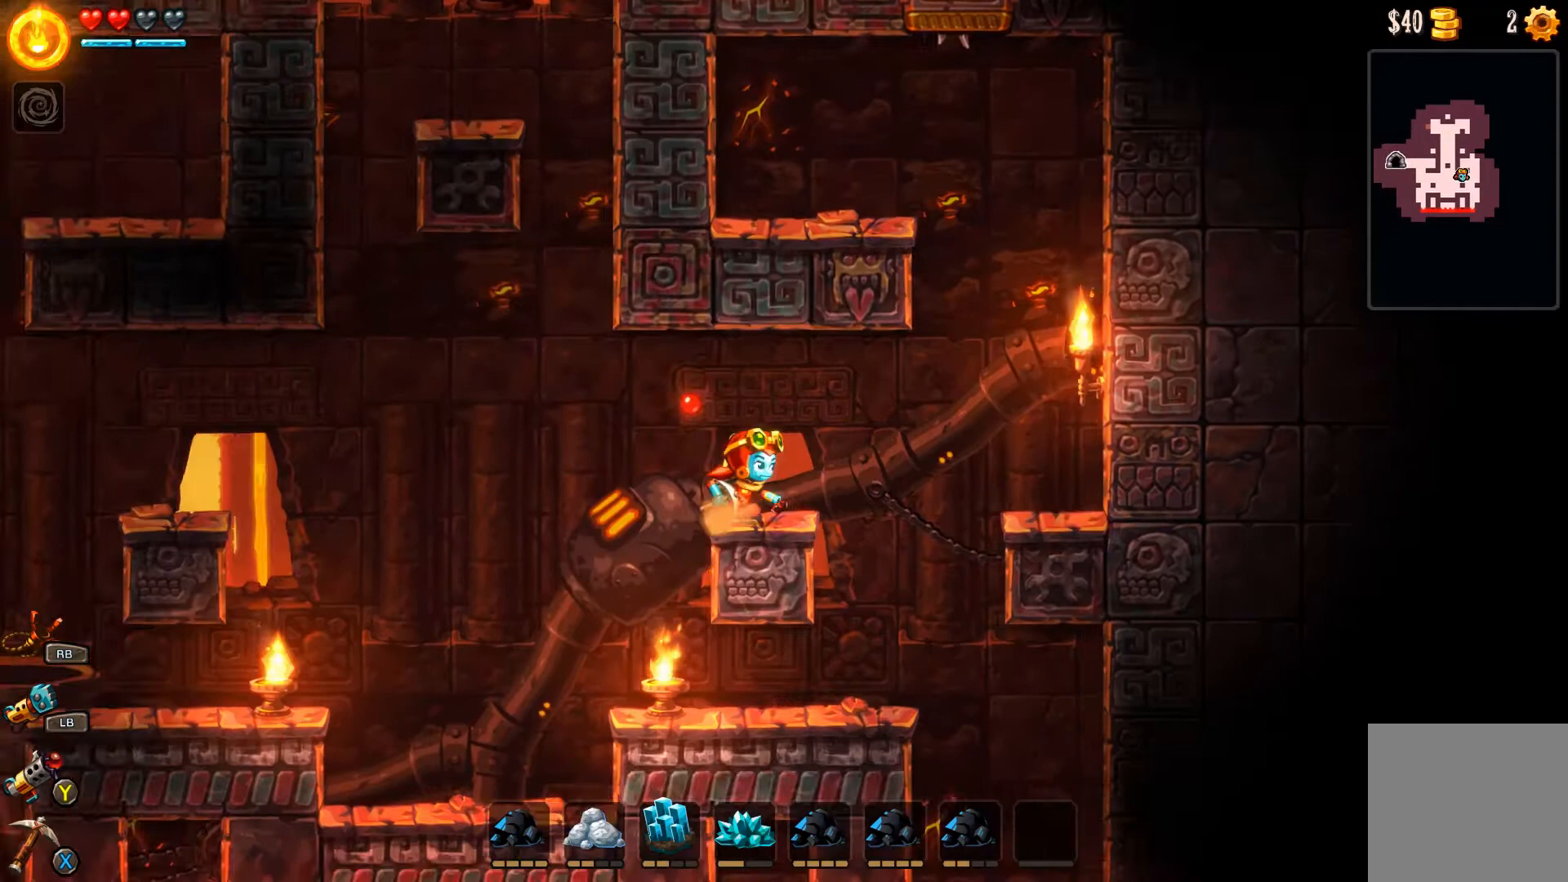
Gameplay with a controller (Xbox layout); each line is a JSON object with the inputs held at the frame after it (dt_ms = milliseconds from this image to that frame). "events" lists button and stick changes between this image and that frame as [ms after this image, input, new state], when the widget could be followed in between. Not read: L2.
{"dt_ms": 500, "buttons": [], "left_stick": "right", "right_stick": "center", "events": [[33, "left_stick", "center"], [433, "left_stick", "right"]]}
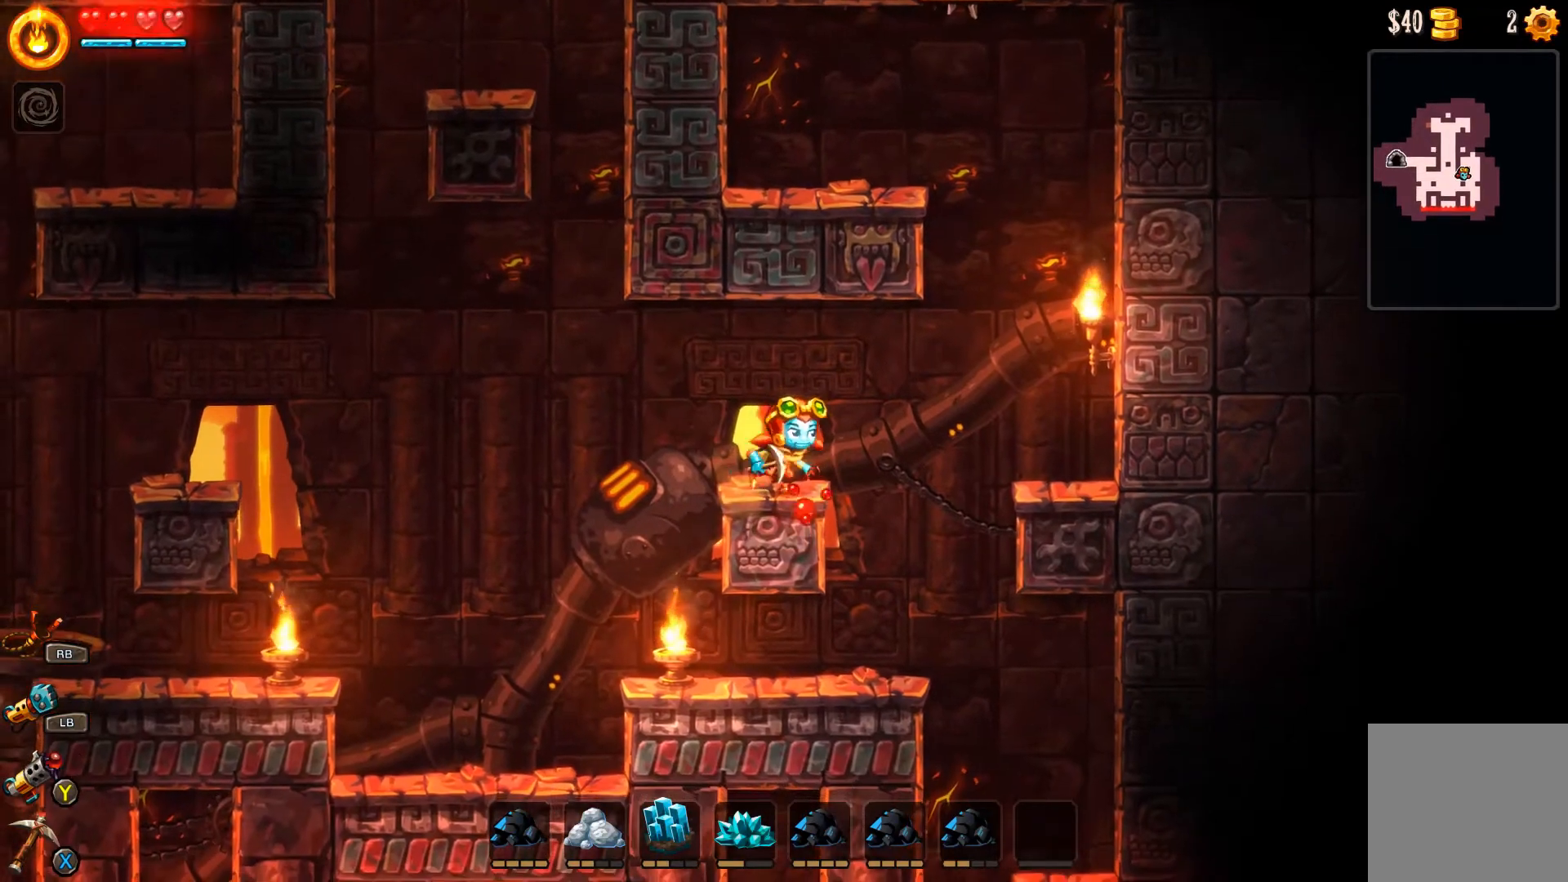
{"dt_ms": 500, "buttons": [], "left_stick": "right", "right_stick": "center", "events": [[133, "A", "down"], [300, "A", "up"]]}
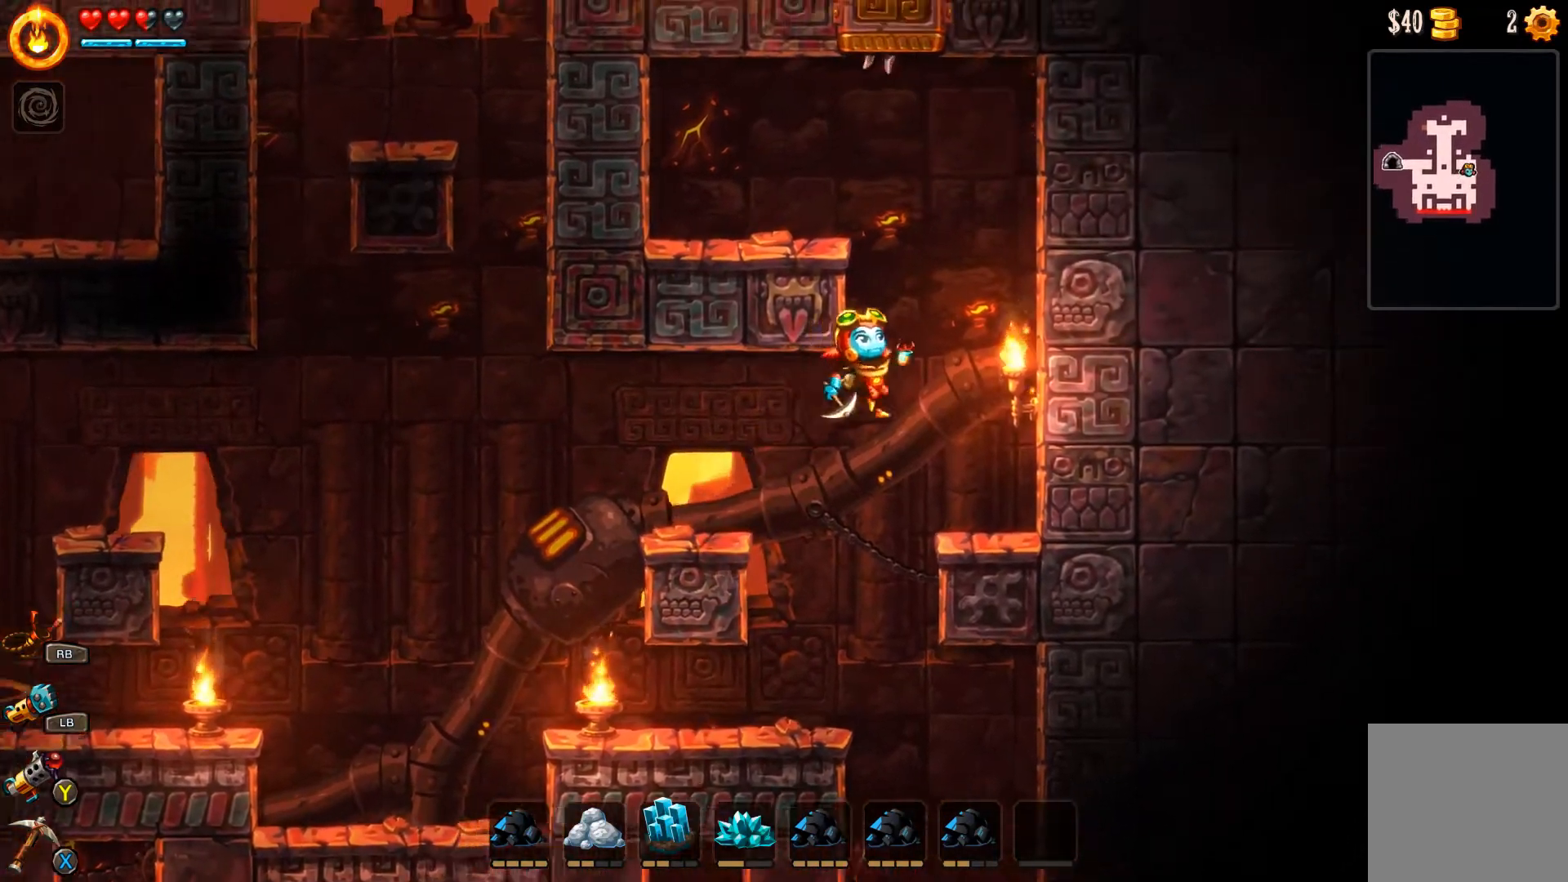
{"dt_ms": 500, "buttons": [], "left_stick": "center", "right_stick": "center", "events": [[267, "left_stick", "left"], [500, "left_stick", "center"]]}
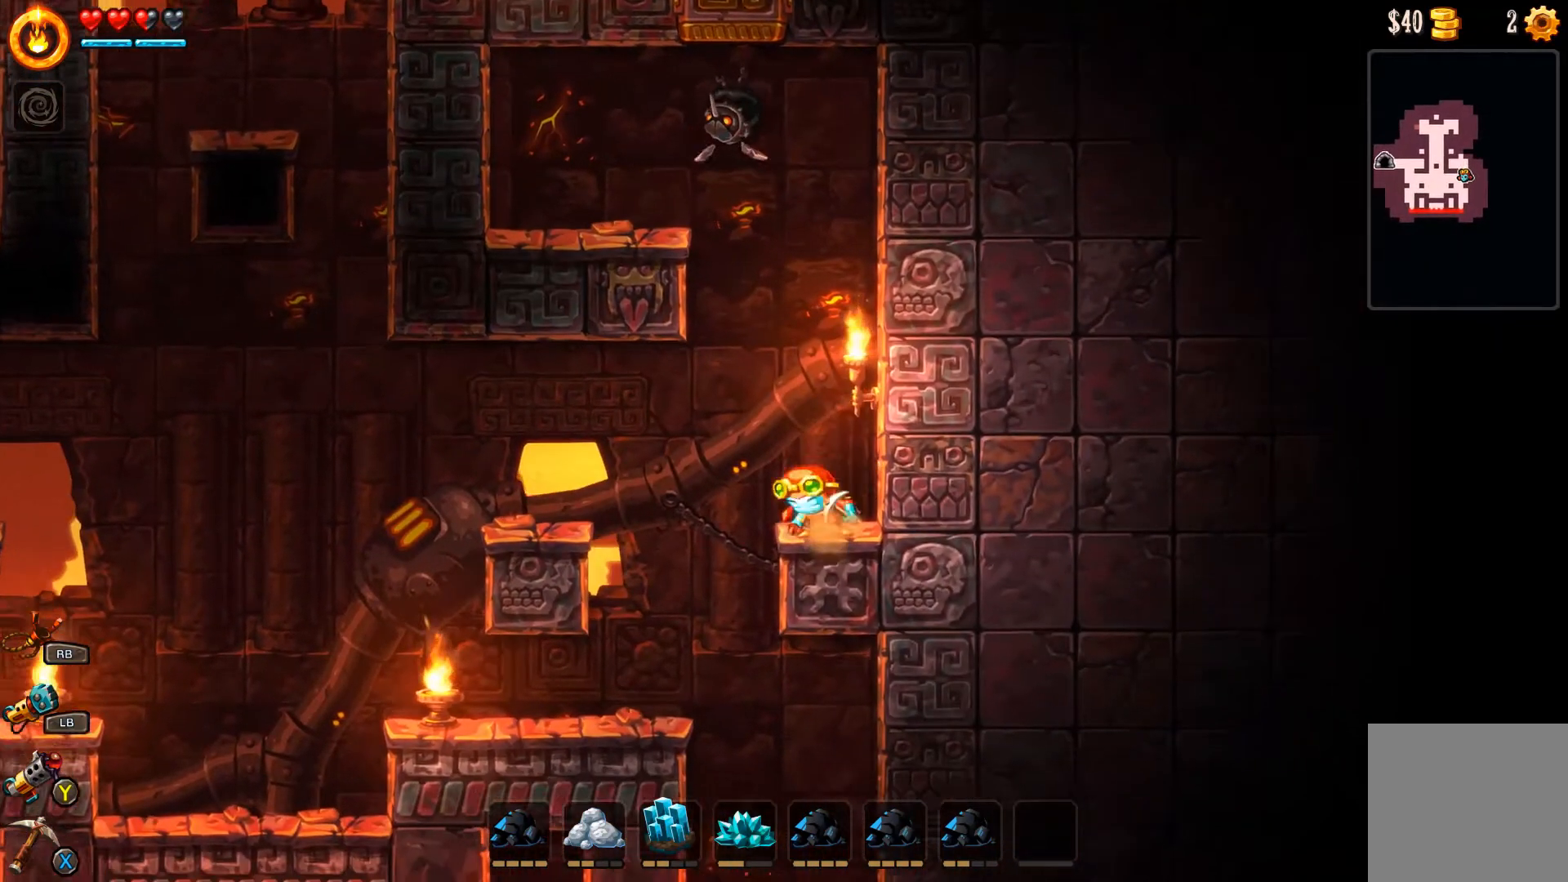
{"dt_ms": 500, "buttons": [], "left_stick": "up", "right_stick": "center"}
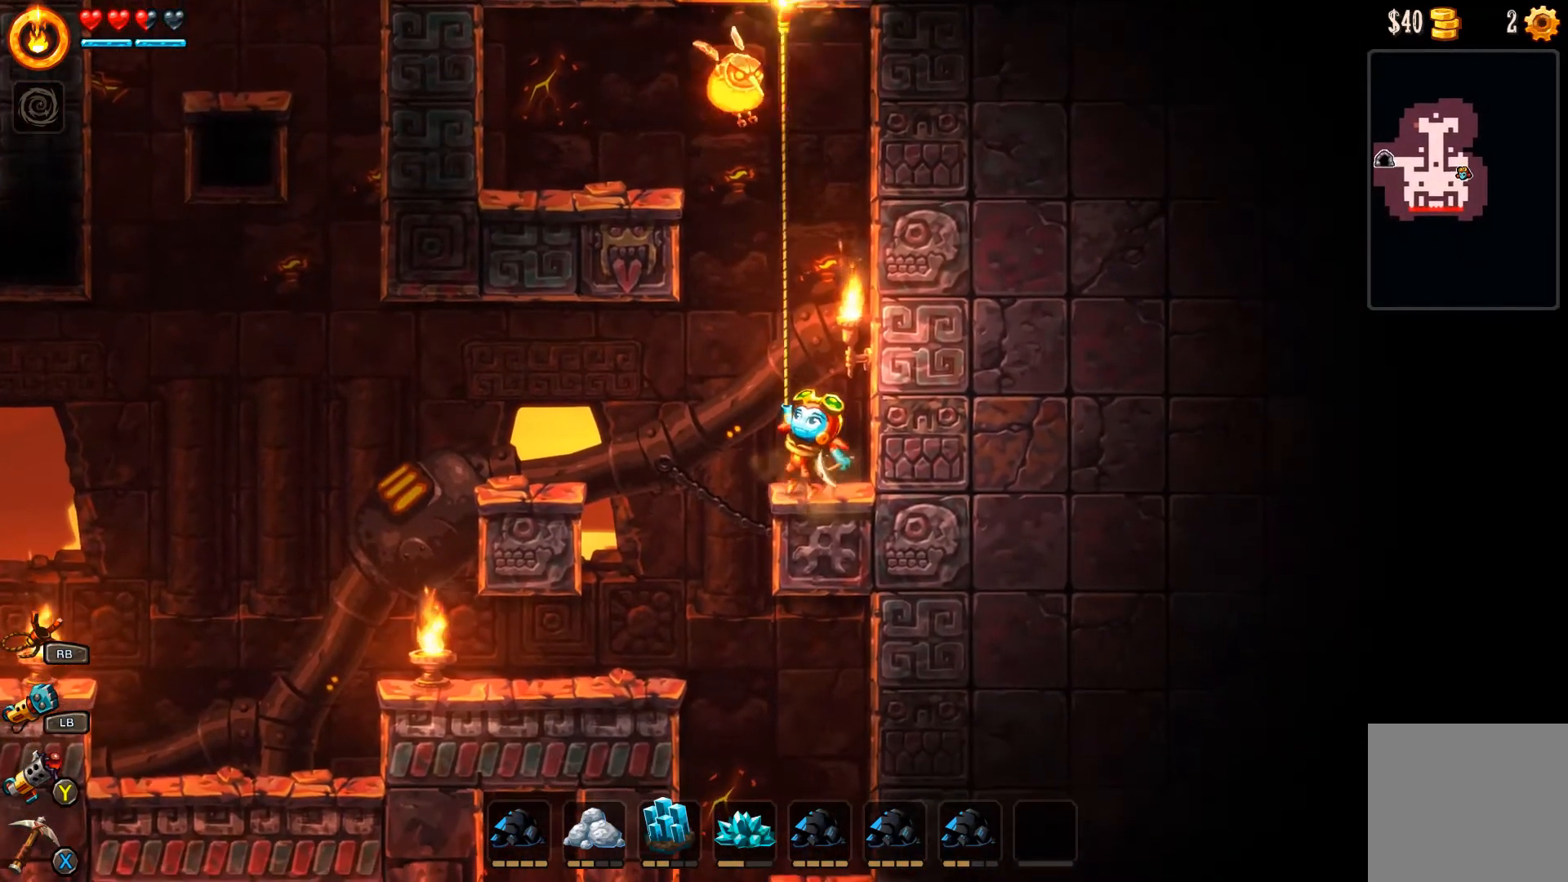
{"dt_ms": 1000, "buttons": [], "left_stick": "up", "right_stick": "center"}
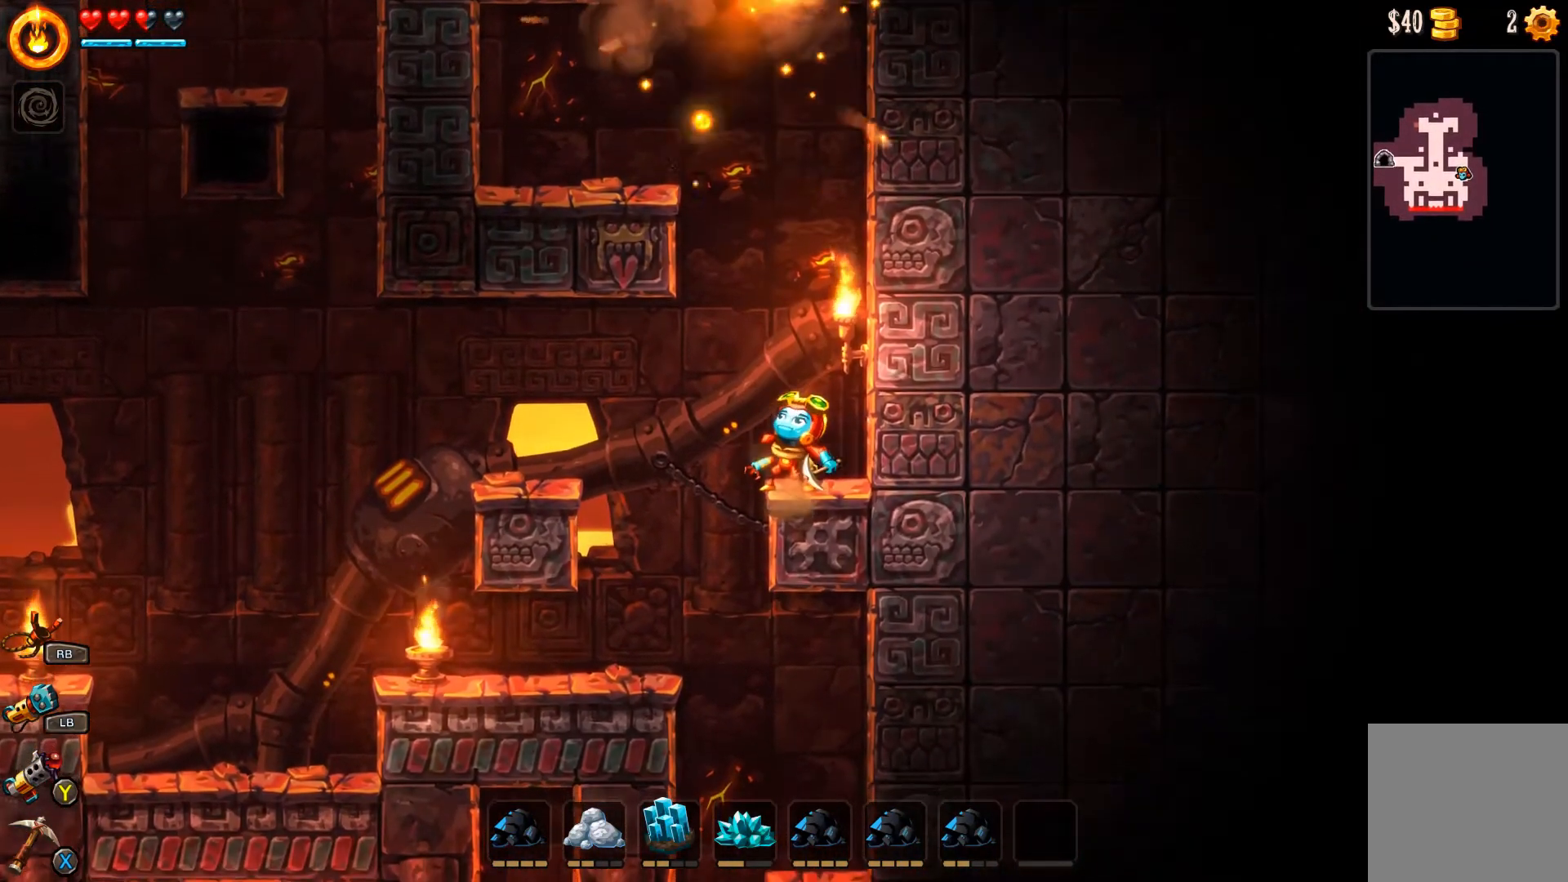
{"dt_ms": 500, "buttons": [], "left_stick": "center", "right_stick": "center", "events": [[33, "left_stick", "center"]]}
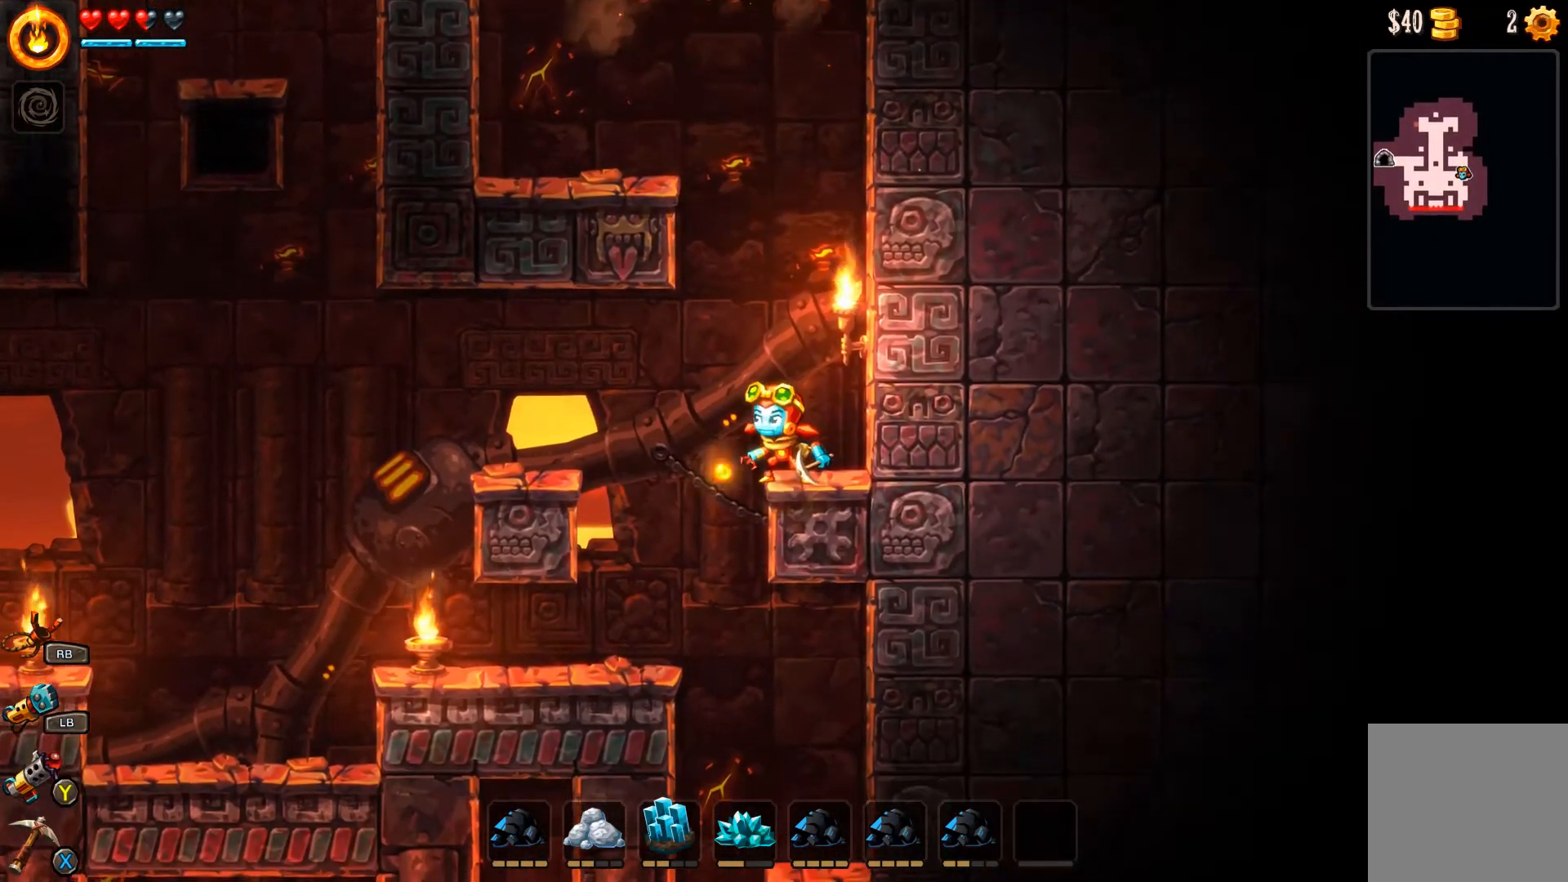
{"dt_ms": 500, "buttons": [], "left_stick": "center", "right_stick": "center", "events": []}
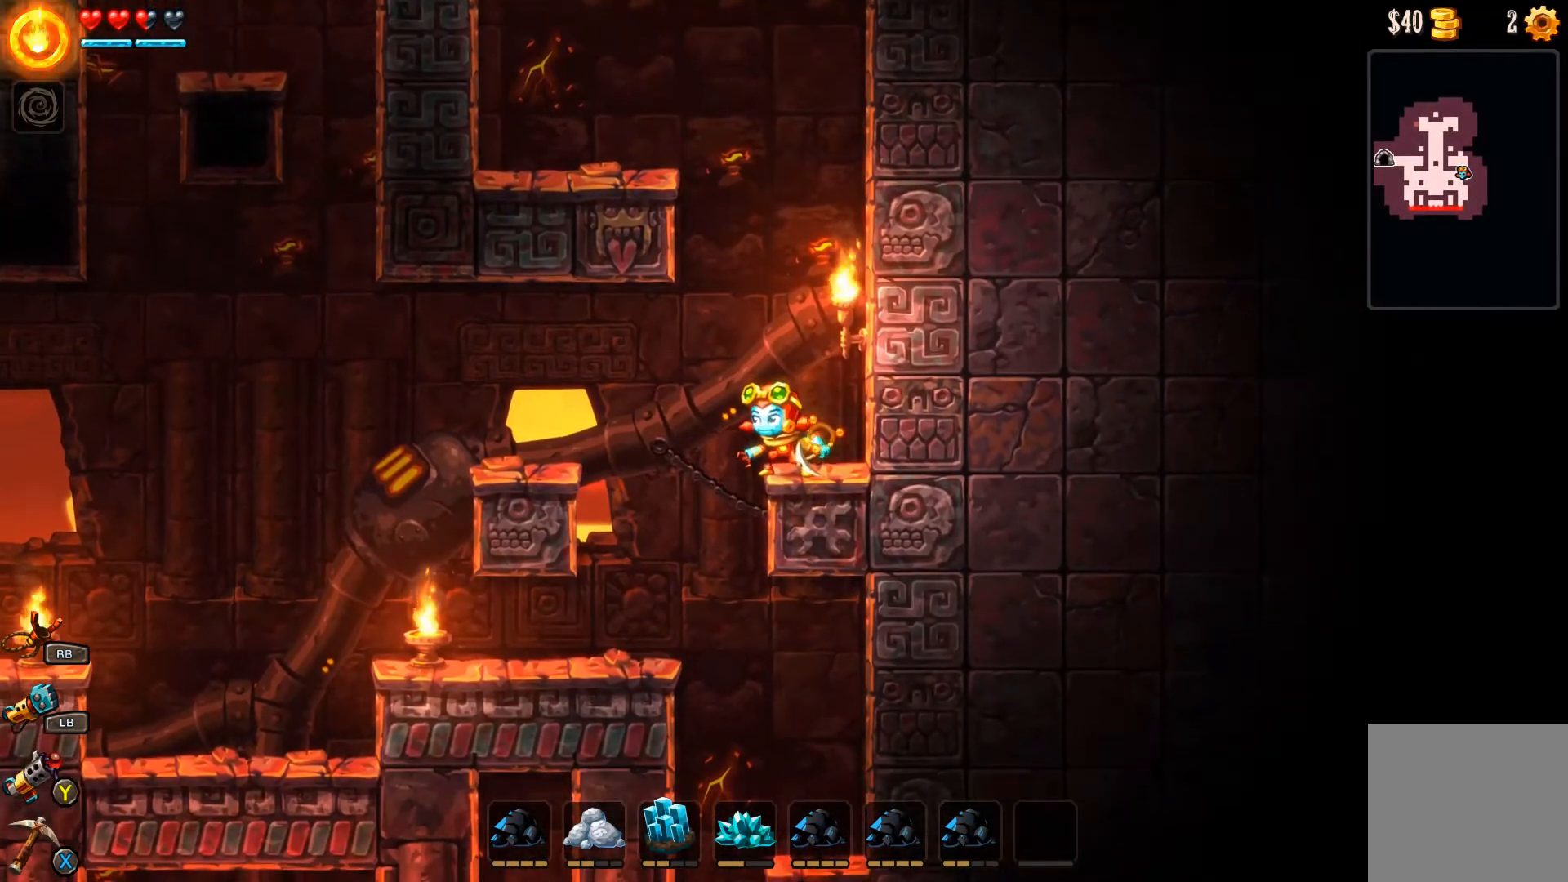
{"dt_ms": 500, "buttons": [], "left_stick": "center", "right_stick": "center", "events": []}
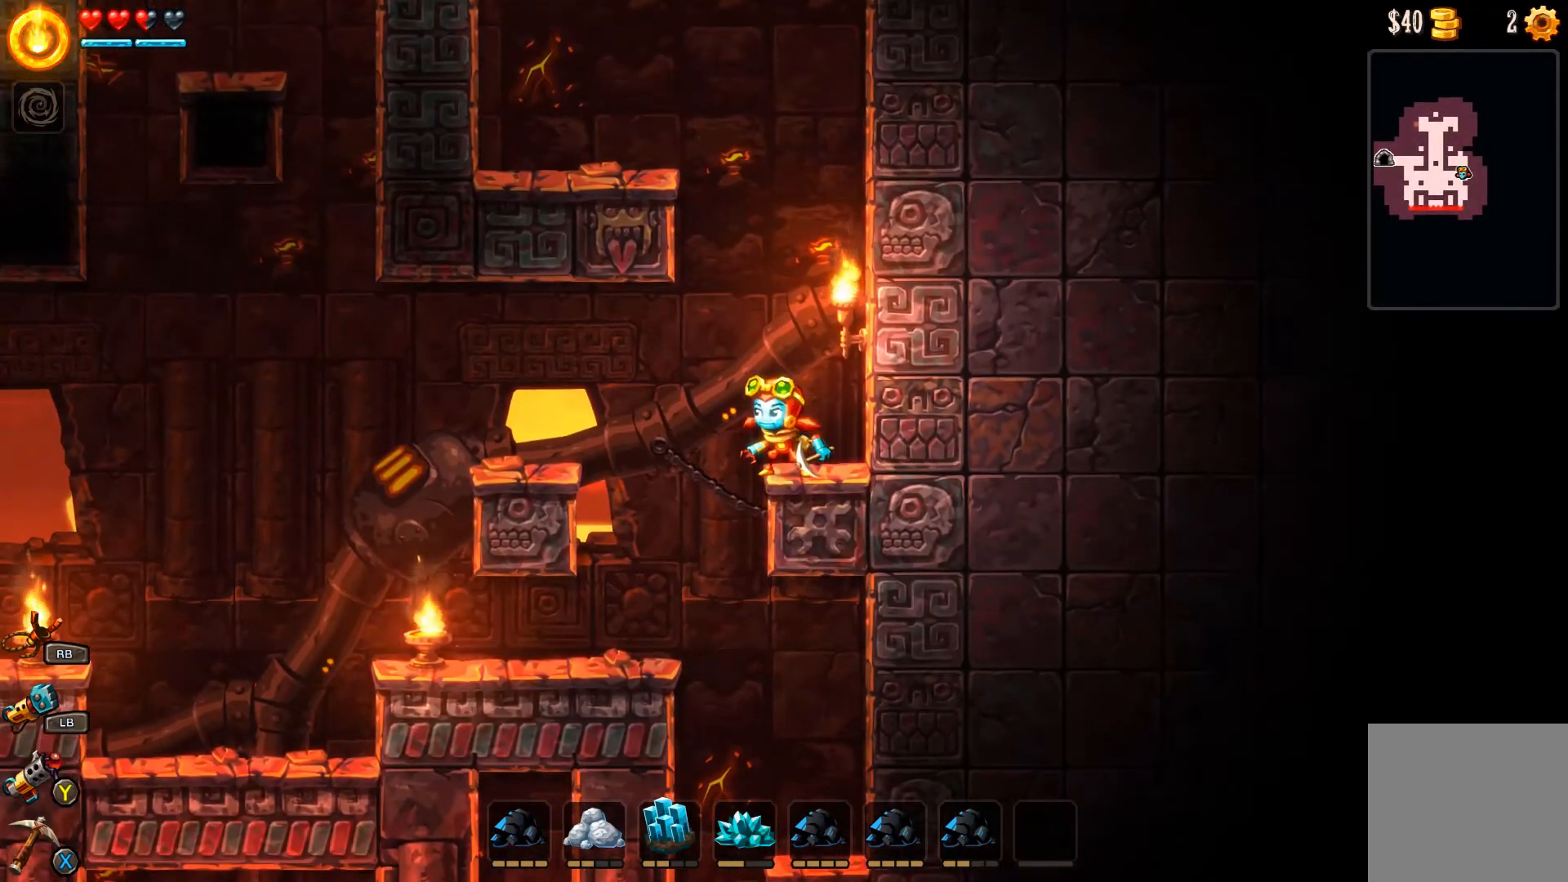
{"dt_ms": 500, "buttons": [], "left_stick": "up", "right_stick": "center", "events": [[233, "left_stick", "up"], [267, "A", "down"], [500, "A", "up"]]}
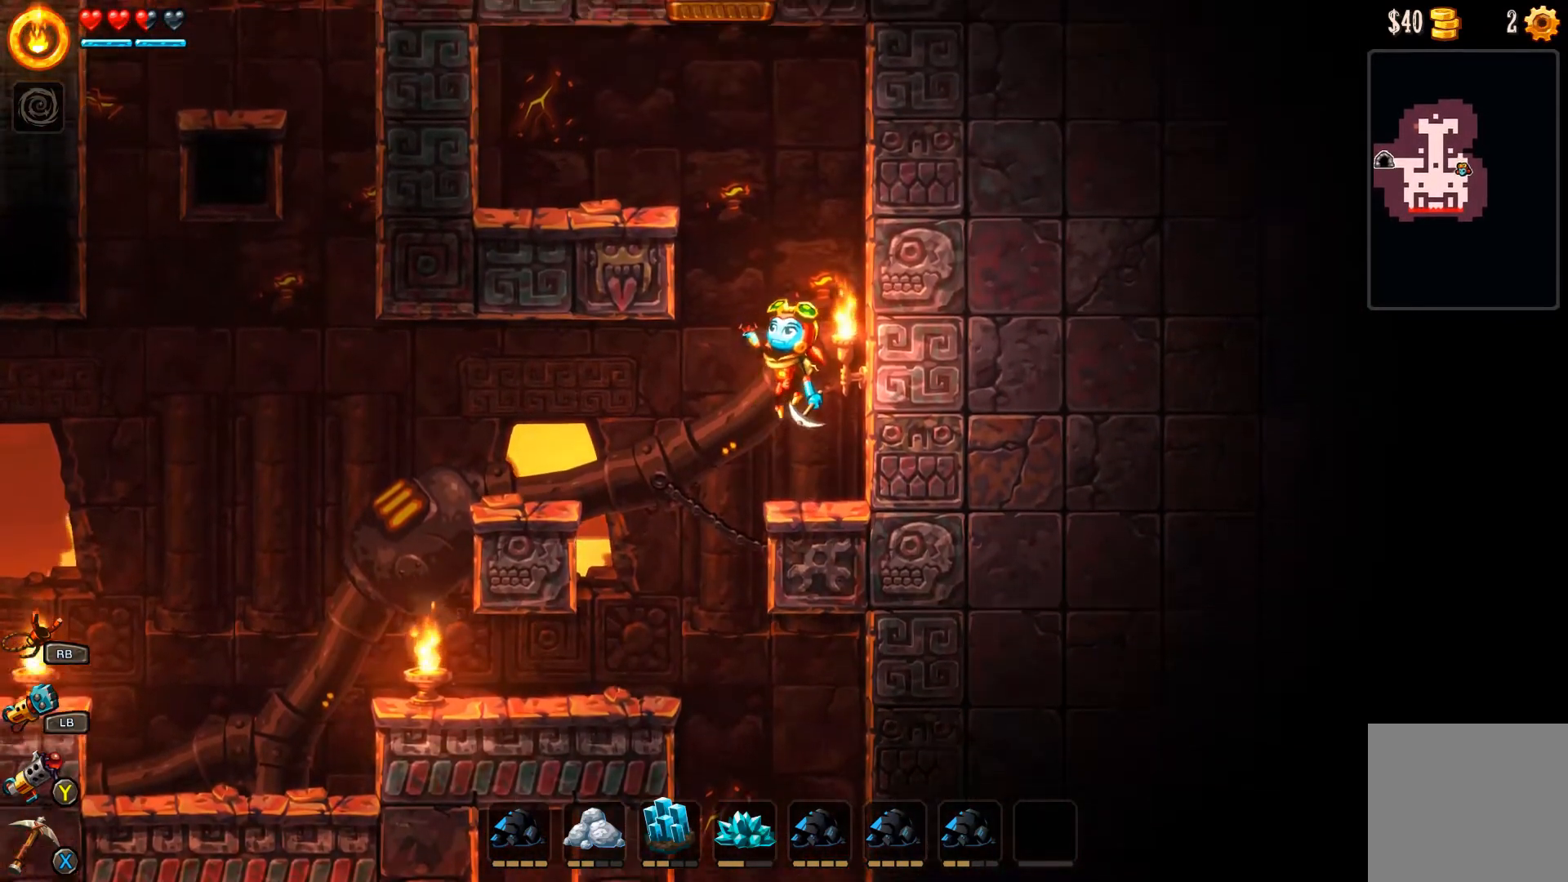
{"dt_ms": 500, "buttons": [], "left_stick": "up", "right_stick": "center", "events": []}
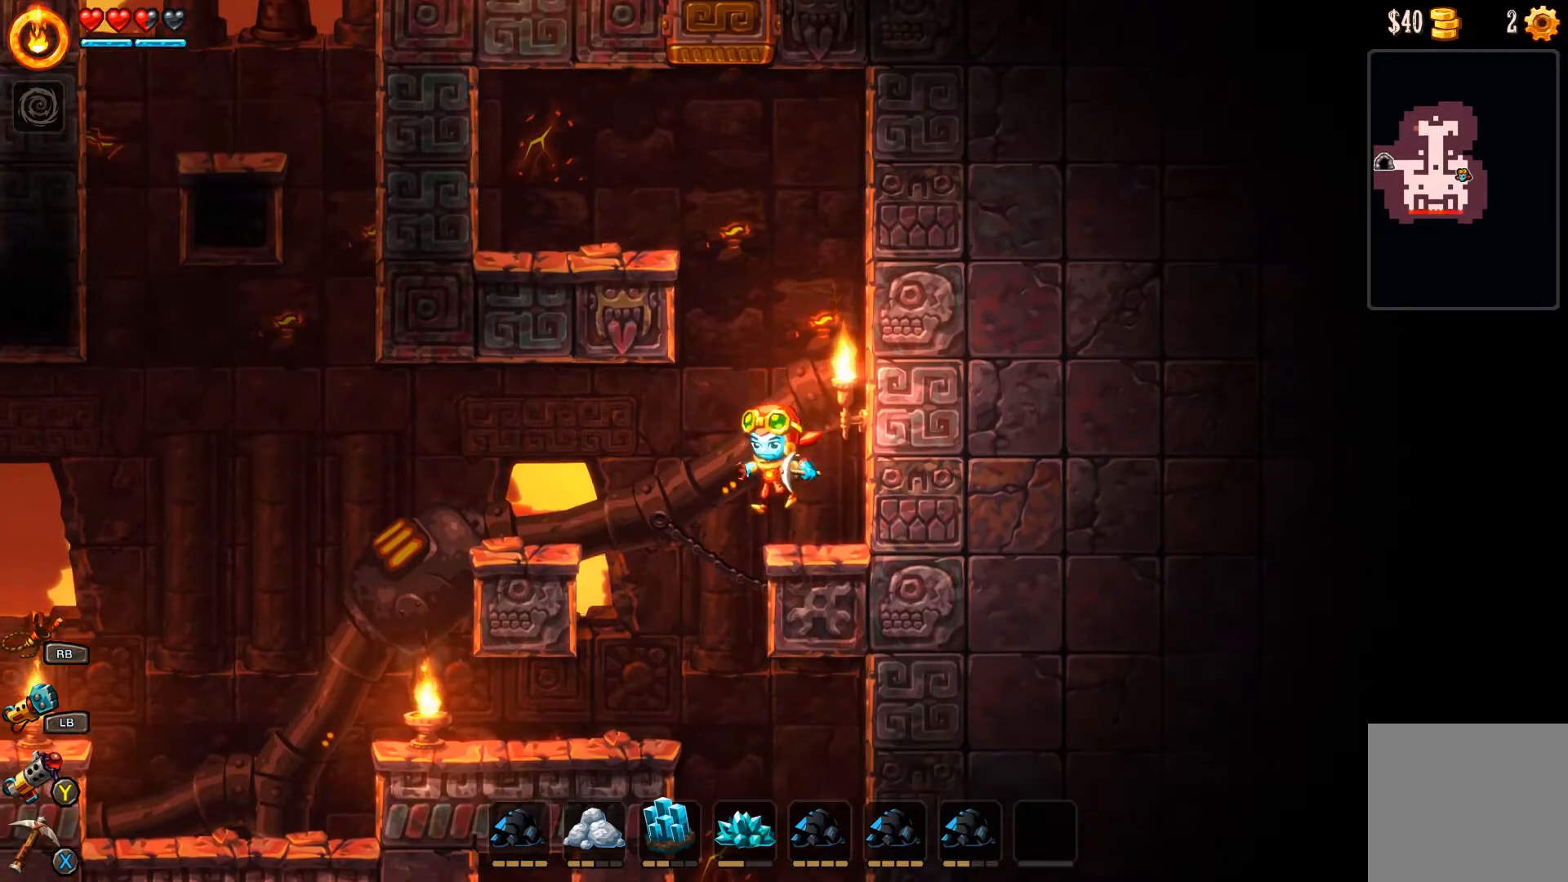
{"dt_ms": 500, "buttons": [], "left_stick": "up", "right_stick": "center"}
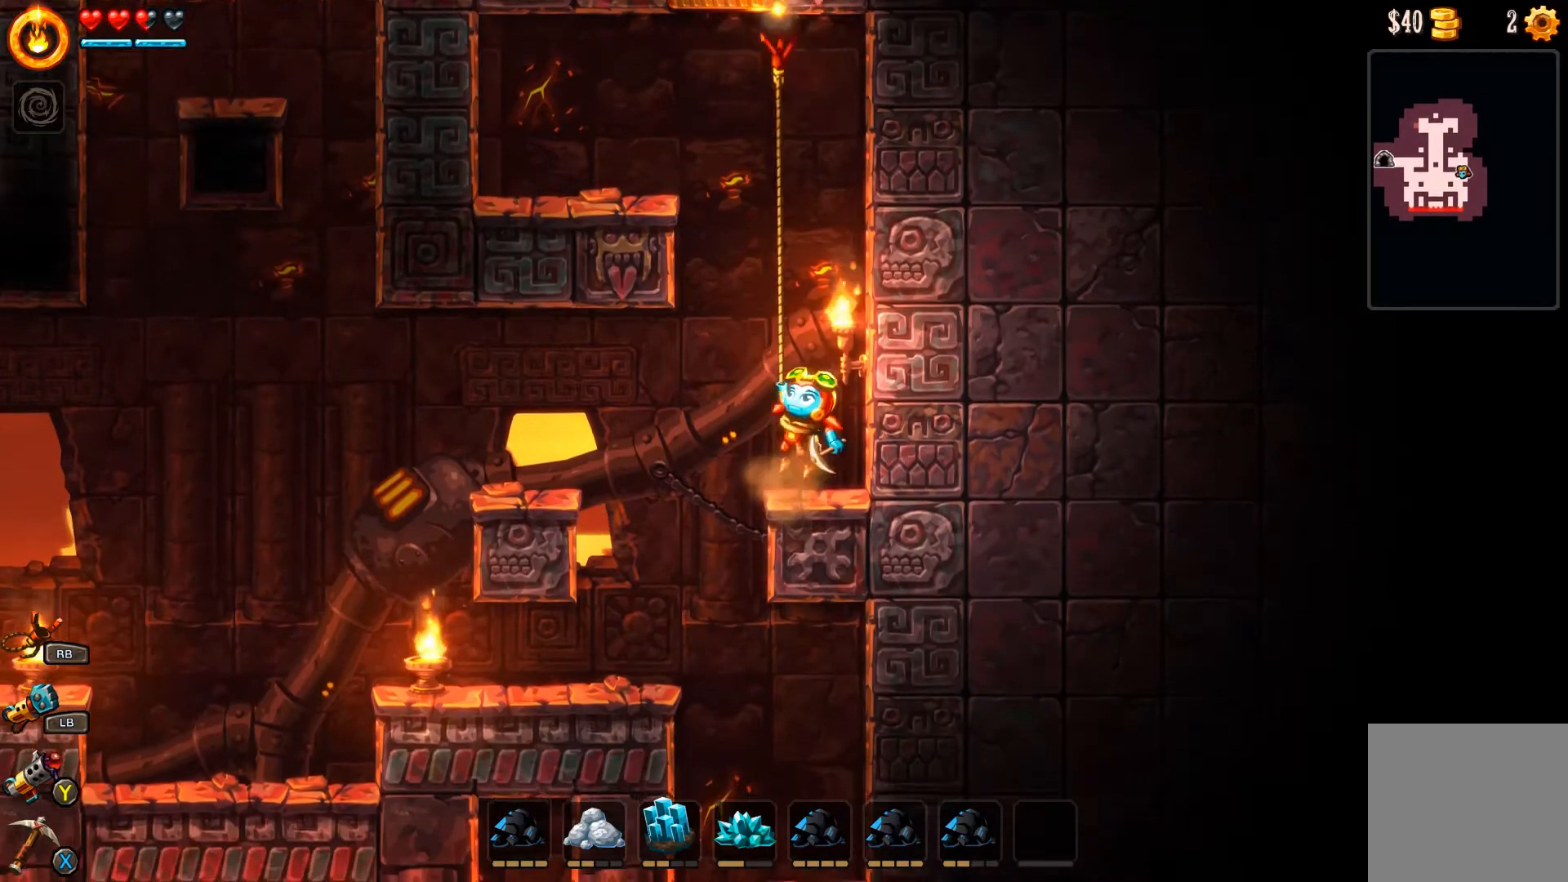
{"dt_ms": 1000, "buttons": [], "left_stick": "center", "right_stick": "center"}
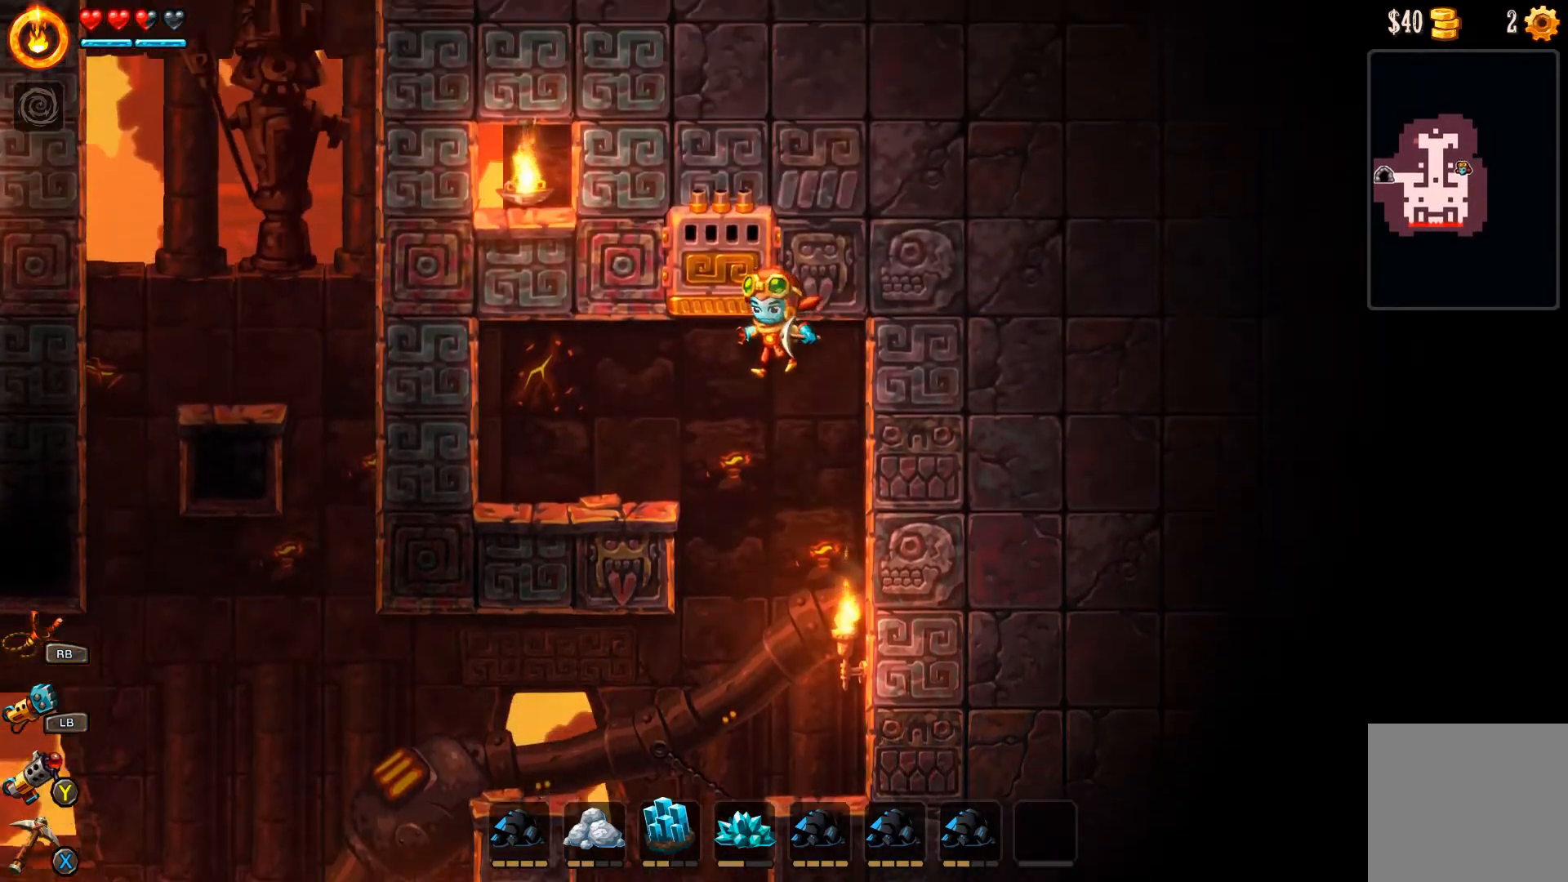
{"dt_ms": 500, "buttons": [], "left_stick": "center", "right_stick": "center", "events": []}
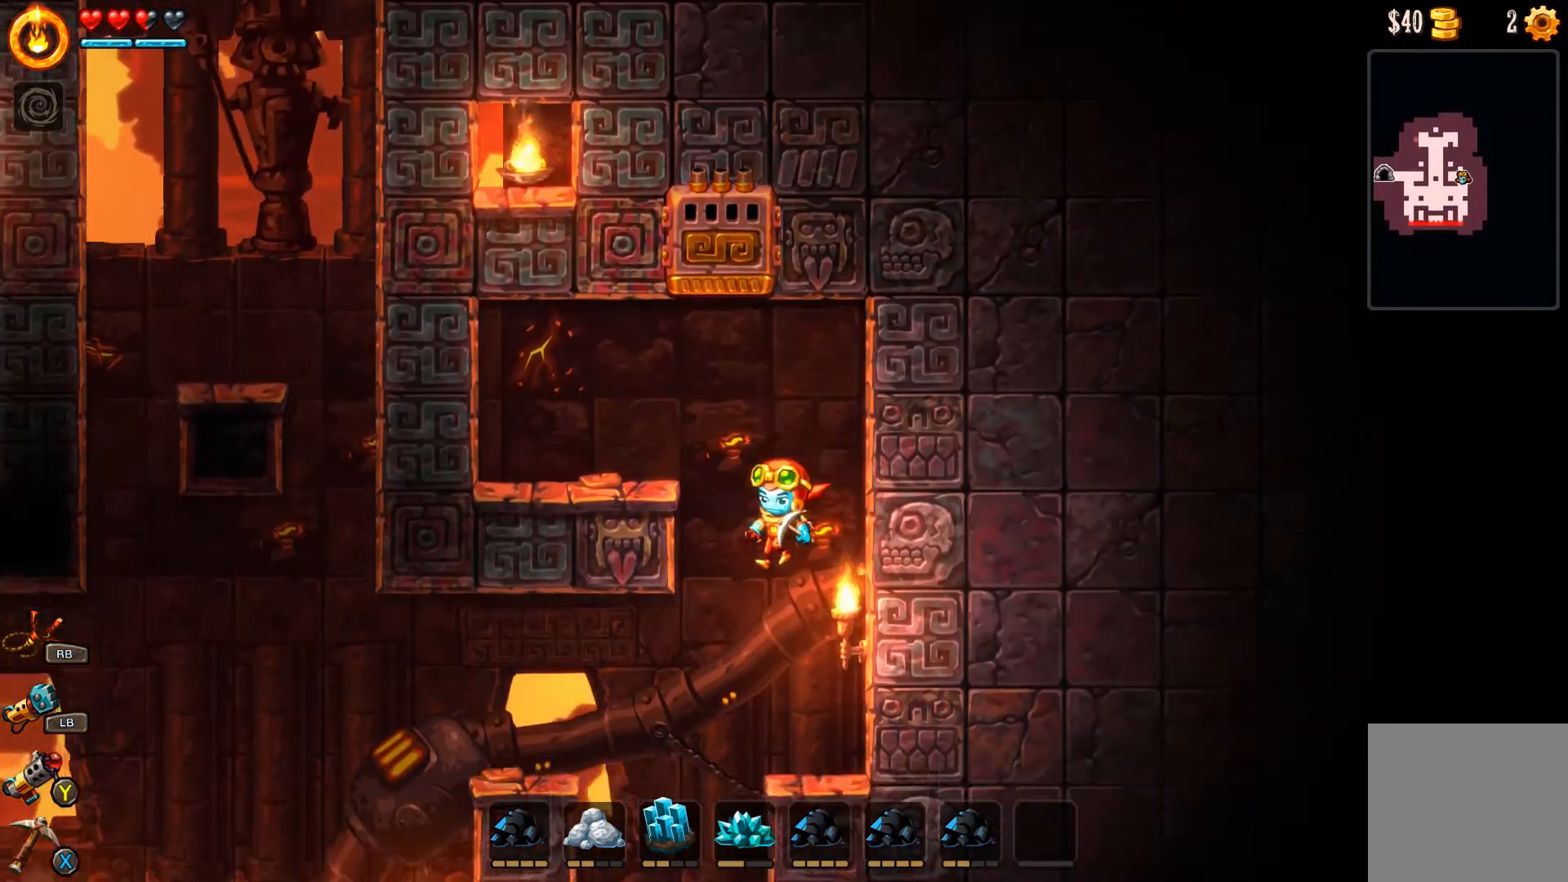
{"dt_ms": 500, "buttons": [], "left_stick": "center", "right_stick": "center", "events": [[33, "left_stick", "up"], [200, "R1", "down"], [300, "R1", "up"], [500, "left_stick", "center"]]}
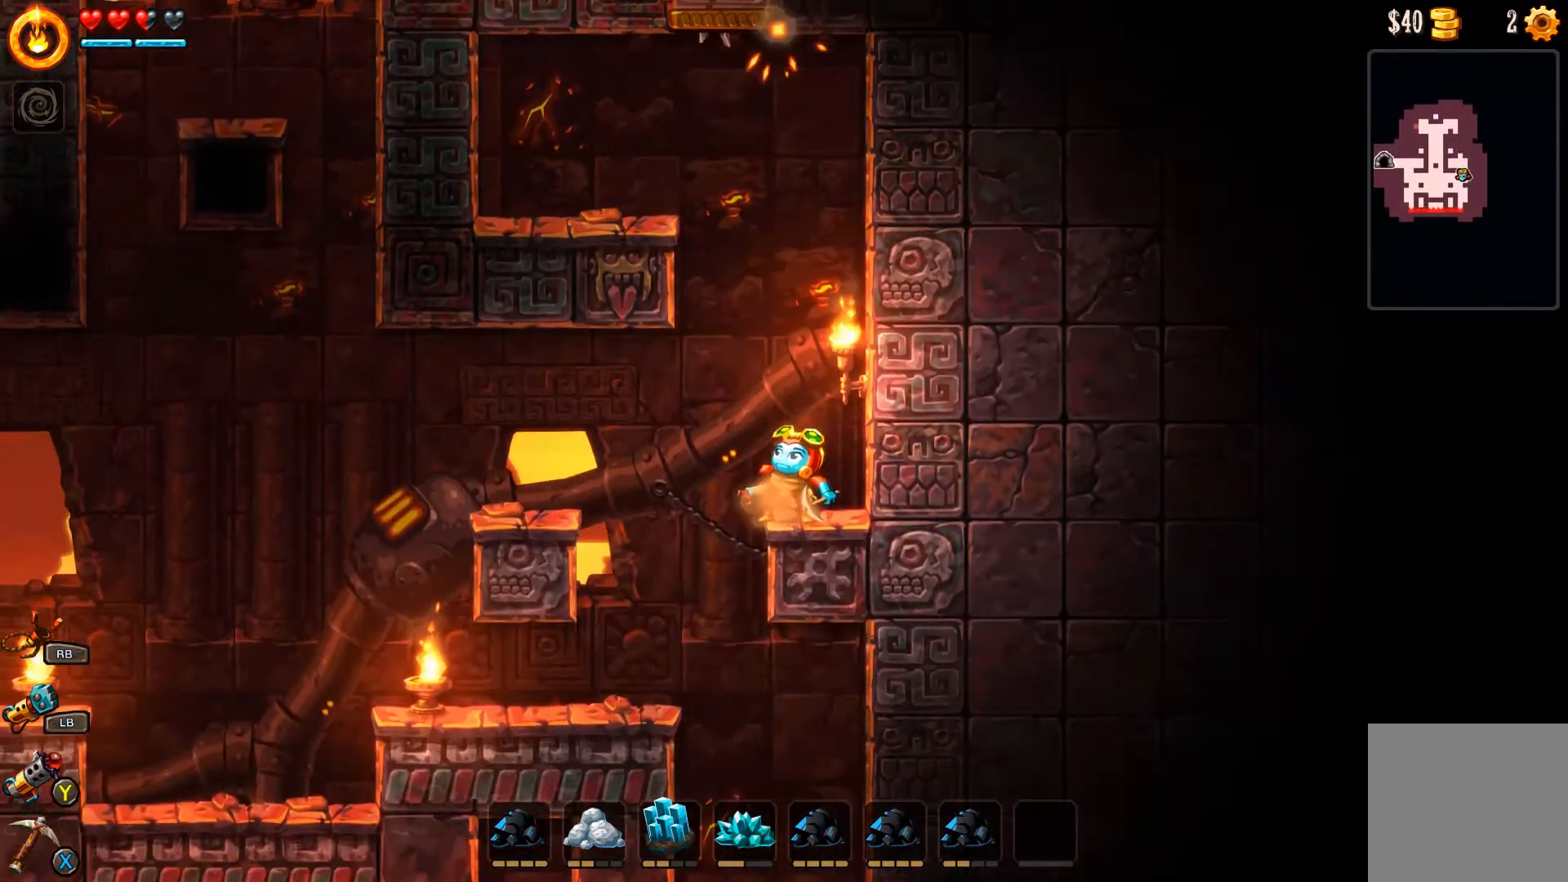
{"dt_ms": 500, "buttons": [], "left_stick": "up", "right_stick": "center", "events": [[400, "left_stick", "up"]]}
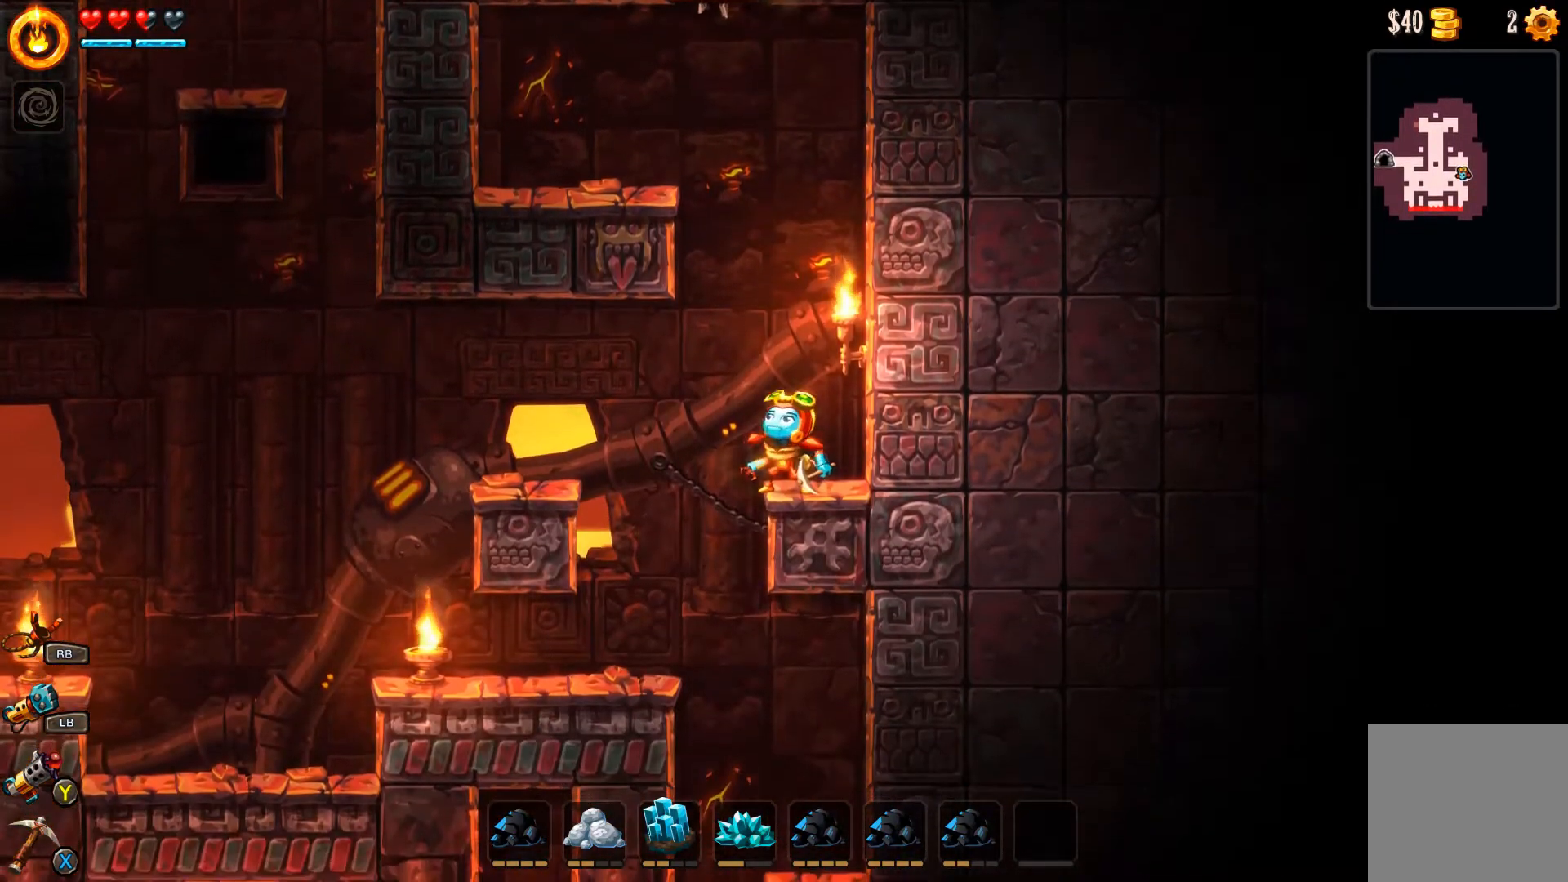
{"dt_ms": 500, "buttons": [], "left_stick": "up", "right_stick": "center", "events": [[167, "R1", "down"], [267, "R1", "up"]]}
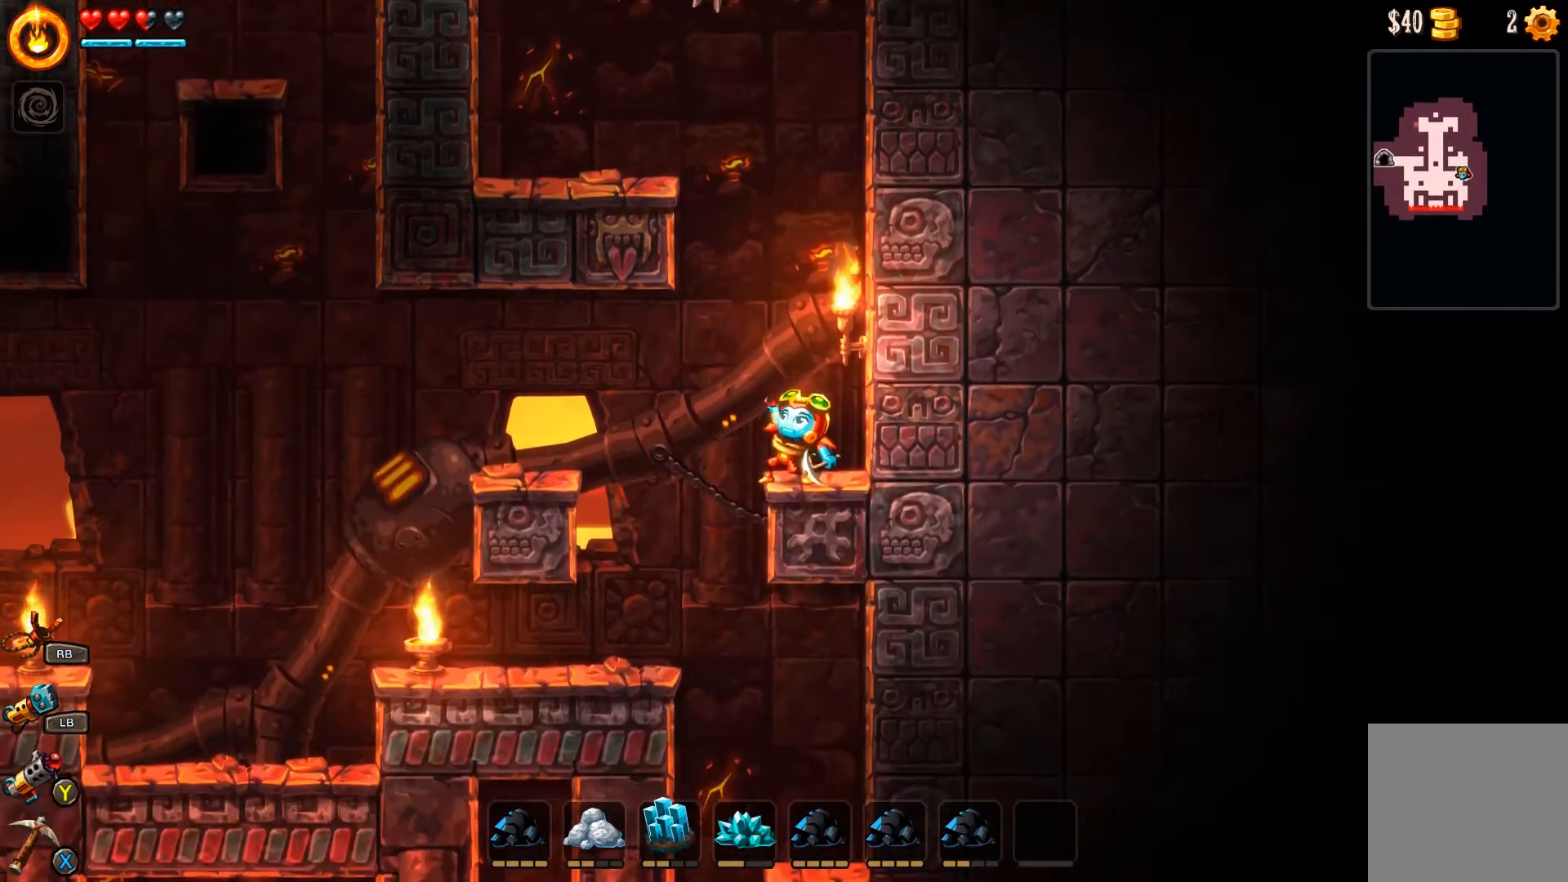
{"dt_ms": 500, "buttons": [], "left_stick": "up", "right_stick": "center", "events": [[400, "R1", "down"], [500, "R1", "up"]]}
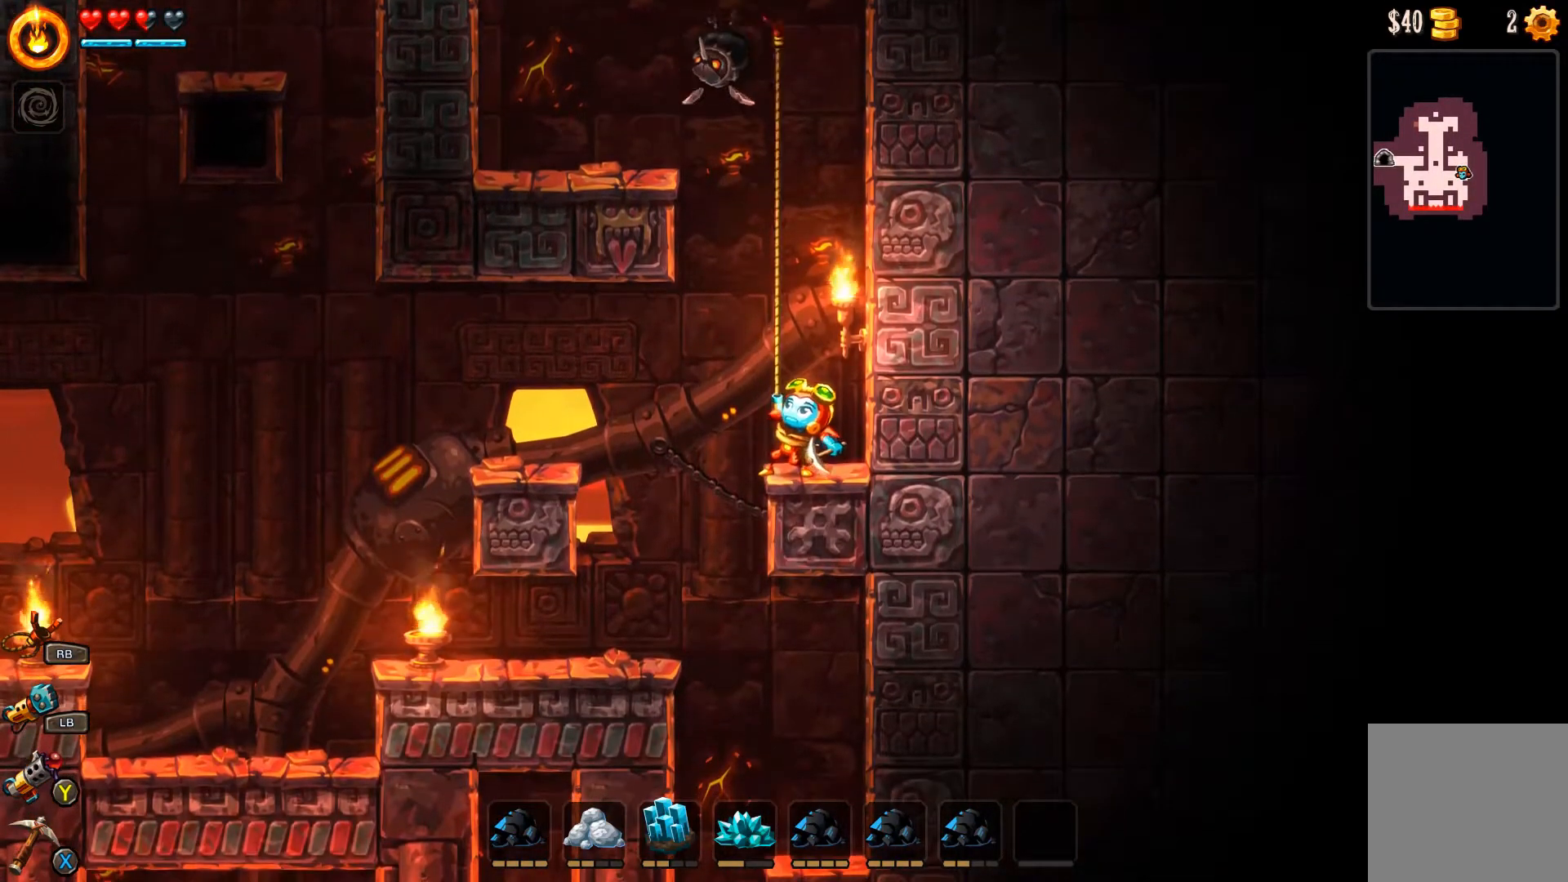
{"dt_ms": 500, "buttons": ["R1"], "left_stick": "up", "right_stick": "center", "events": [[433, "R1", "down"]]}
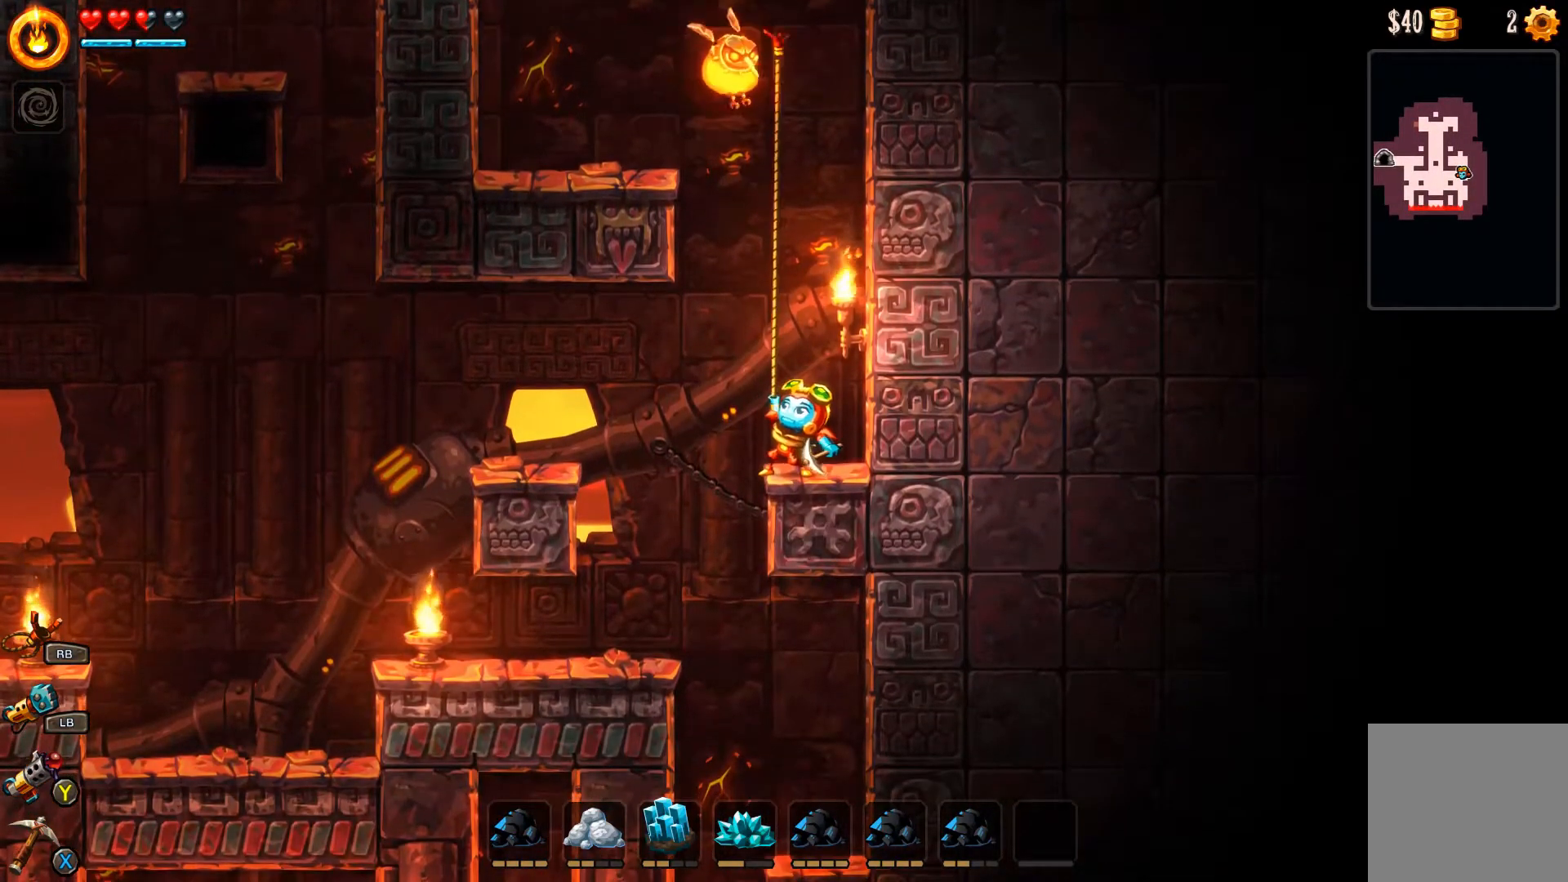
{"dt_ms": 500, "buttons": [], "left_stick": "up", "right_stick": "center", "events": [[33, "R1", "up"], [367, "R1", "down"], [500, "R1", "up"]]}
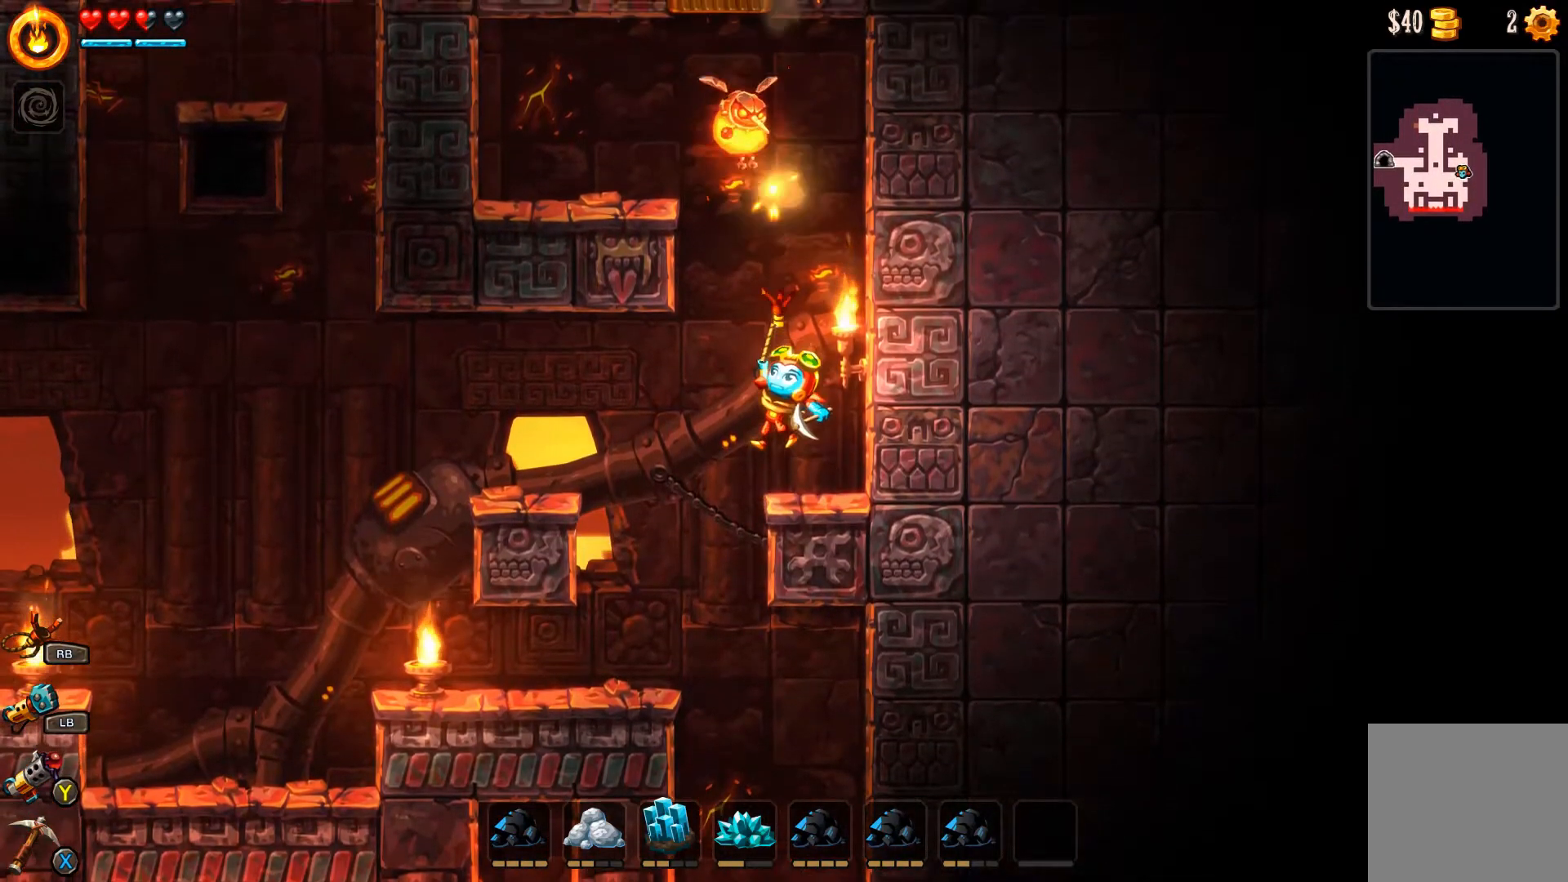
{"dt_ms": 500, "buttons": [], "left_stick": "center", "right_stick": "center", "events": [[400, "left_stick", "center"]]}
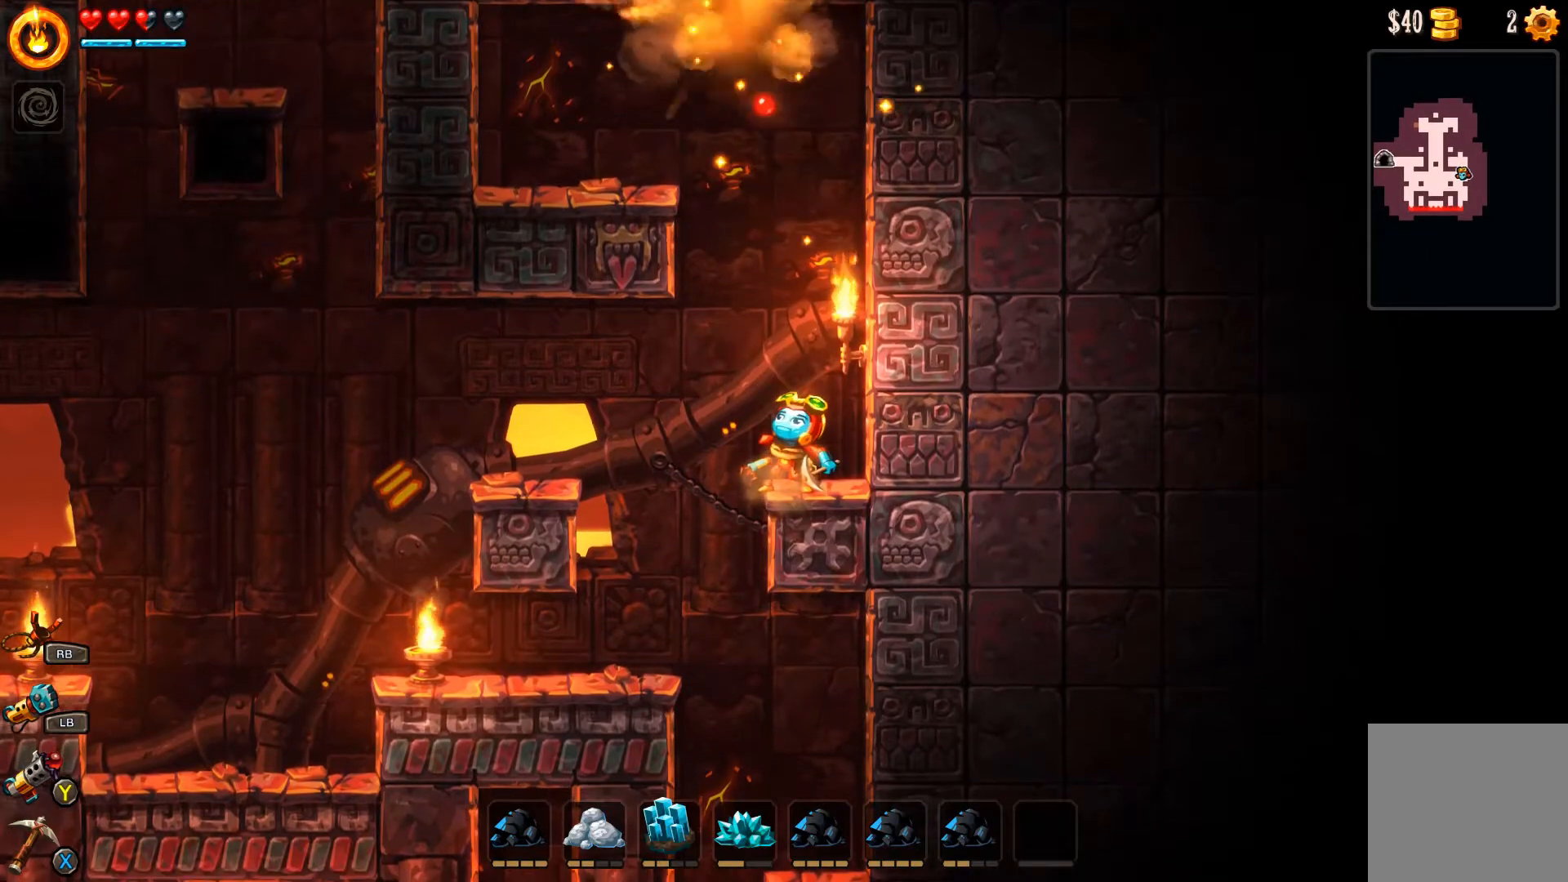
{"dt_ms": 500, "buttons": ["A"], "left_stick": "left", "right_stick": "center", "events": [[467, "A", "down"], [467, "left_stick", "left"]]}
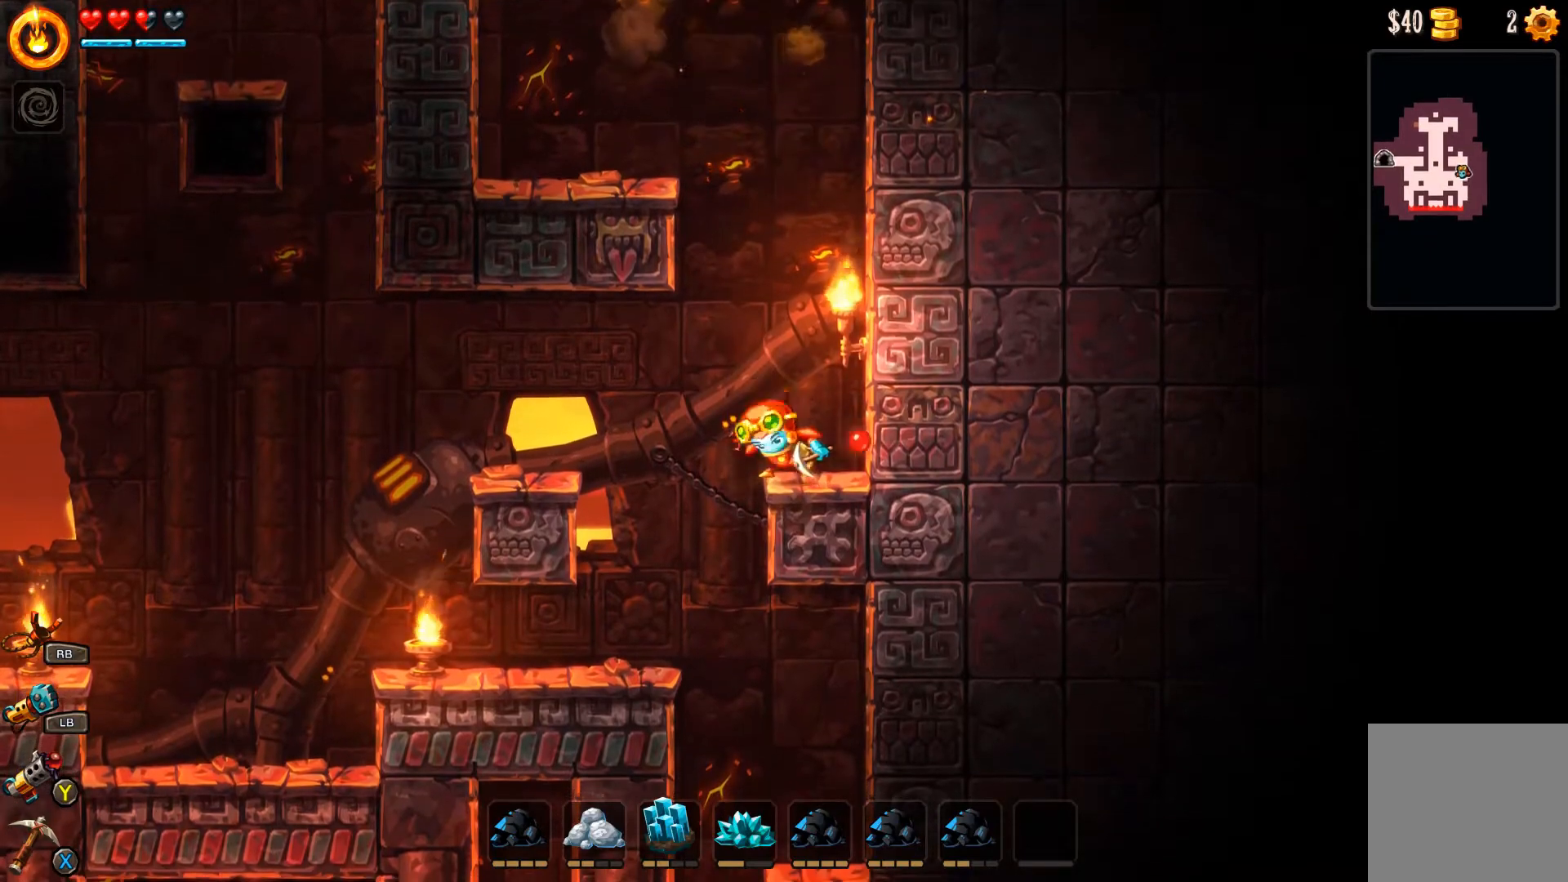
{"dt_ms": 500, "buttons": [], "left_stick": "left", "right_stick": "center", "events": [[133, "A", "up"]]}
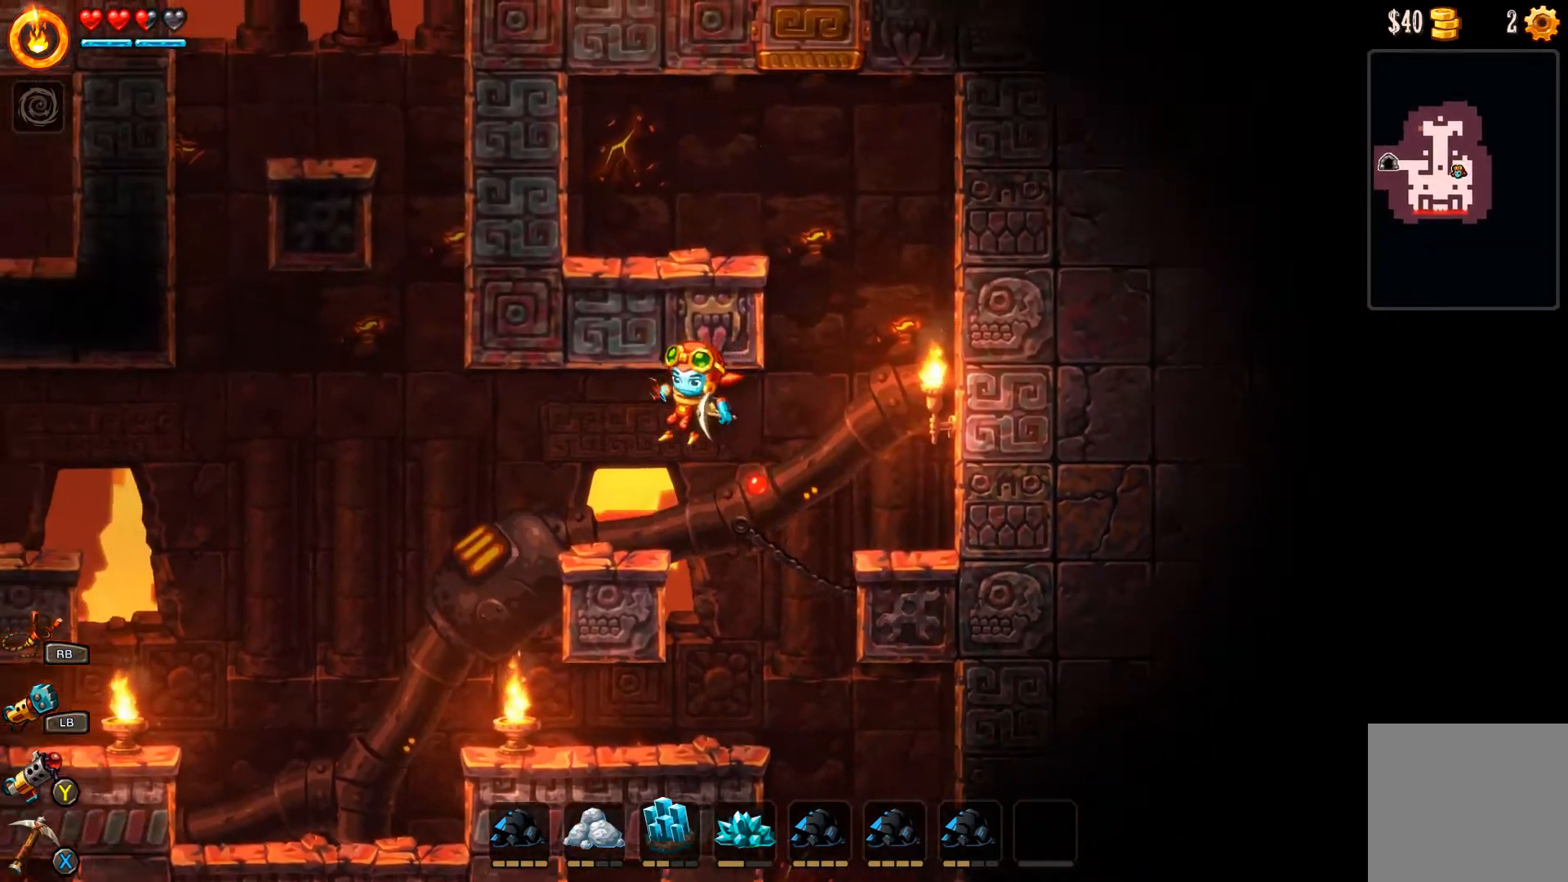
{"dt_ms": 500, "buttons": [], "left_stick": "up-right", "right_stick": "center", "events": [[500, "left_stick", "up-right"]]}
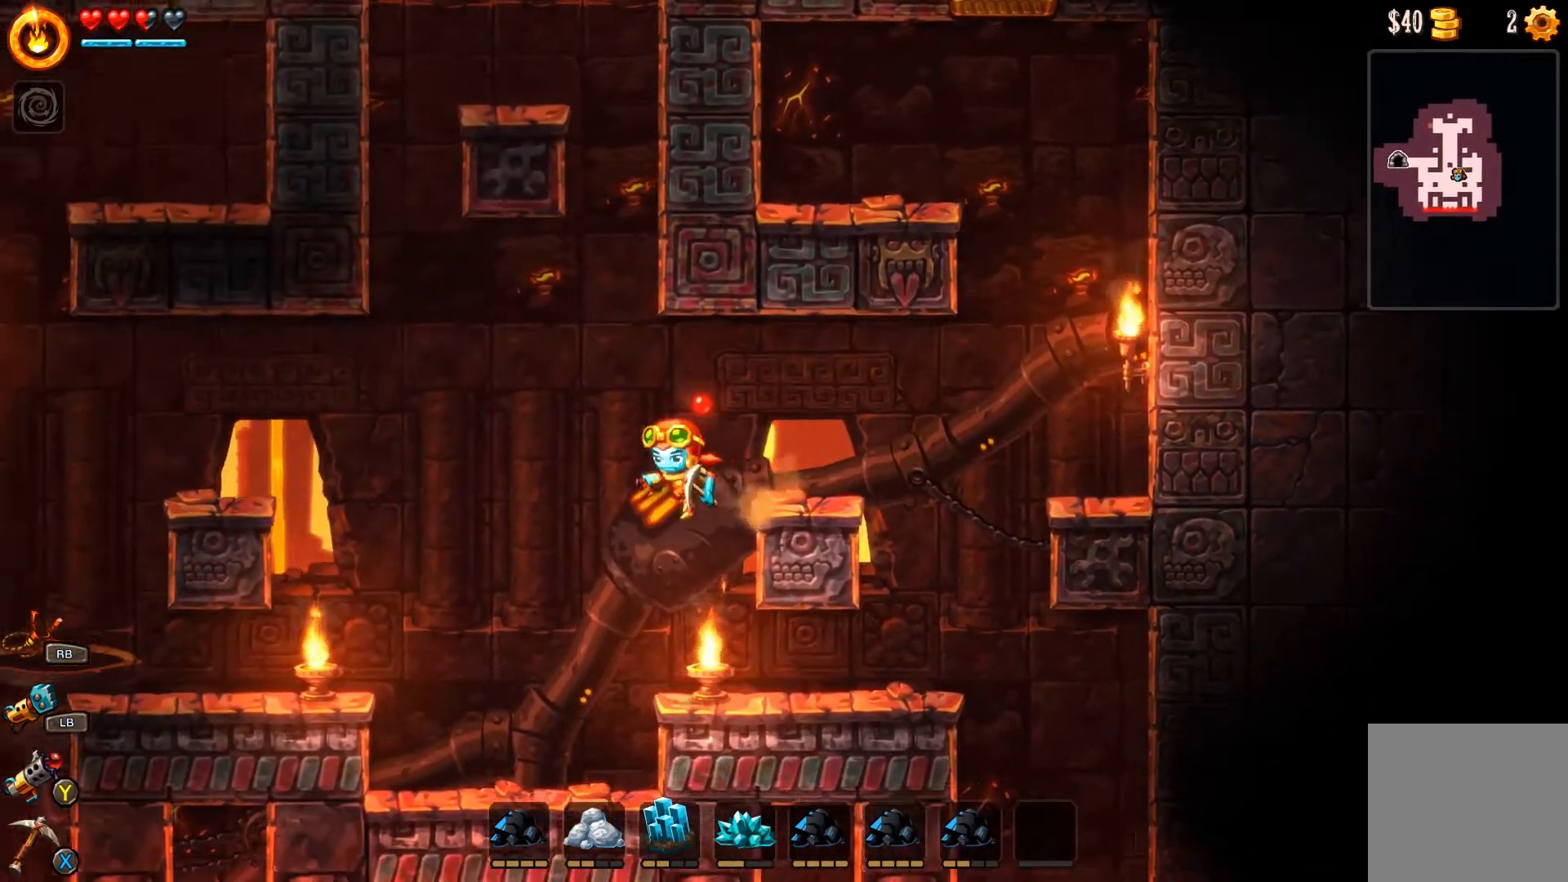
{"dt_ms": 500, "buttons": [], "left_stick": "left", "right_stick": "center", "events": [[167, "left_stick", "right"], [400, "left_stick", "left"]]}
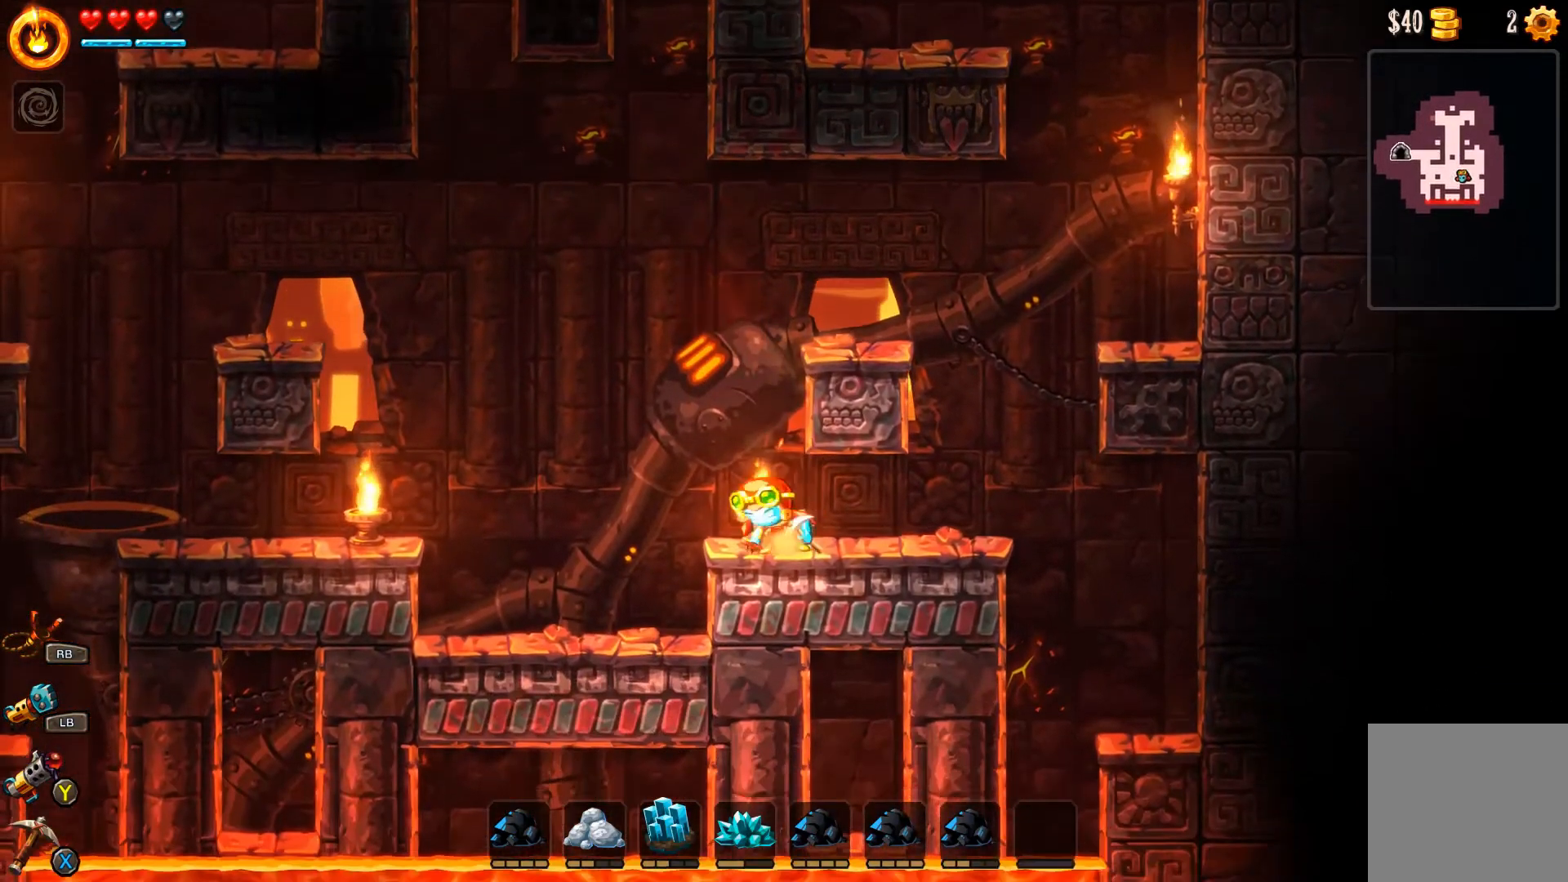
{"dt_ms": 500, "buttons": [], "left_stick": "left", "right_stick": "center", "events": []}
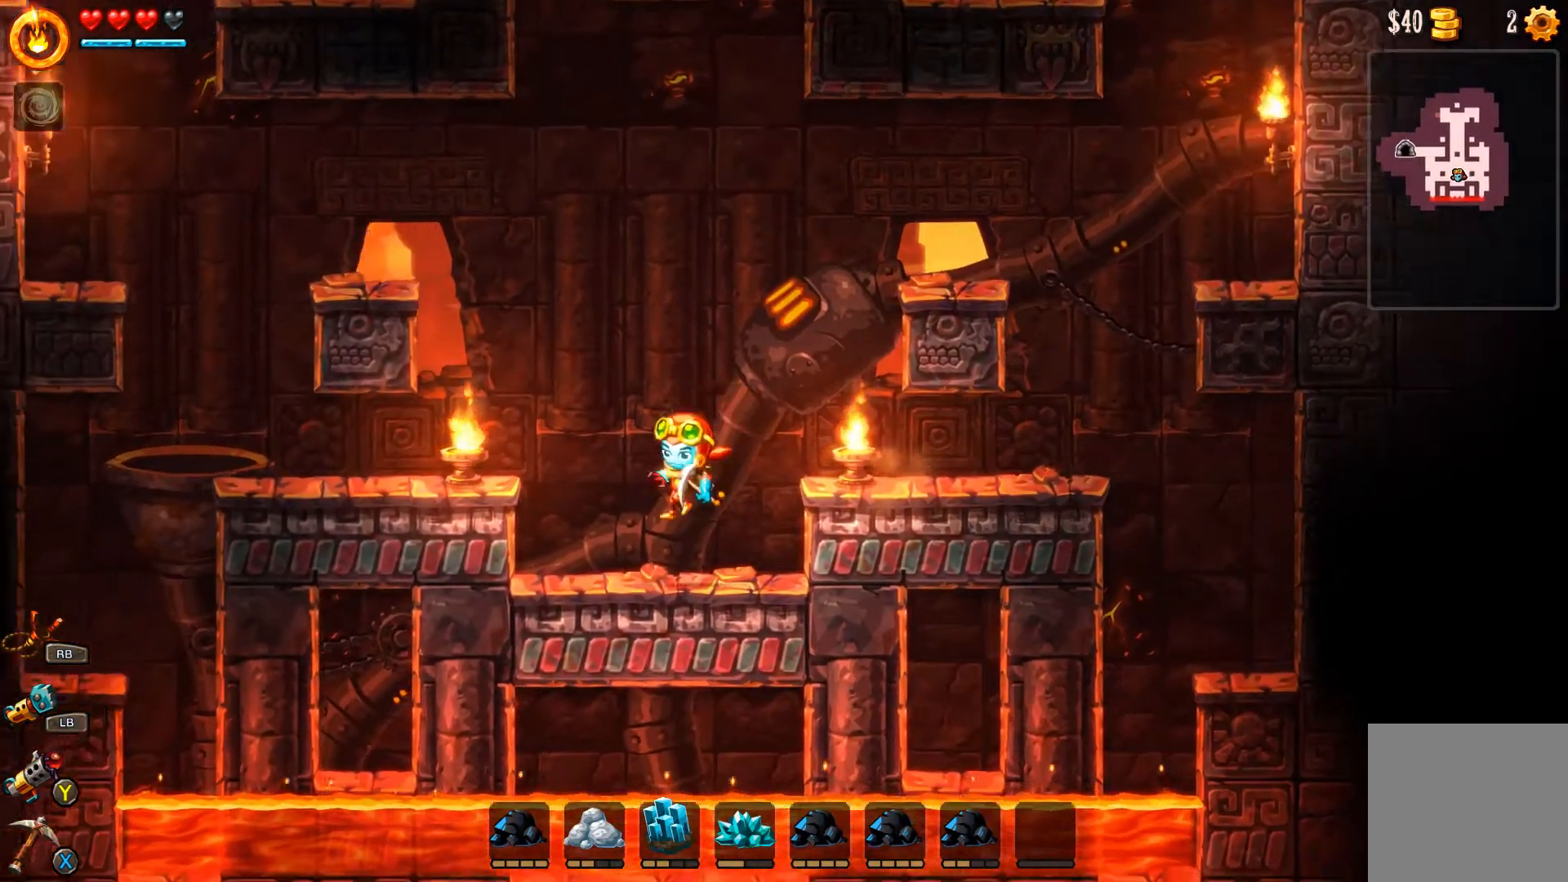
{"dt_ms": 500, "buttons": [], "left_stick": "left", "right_stick": "center", "events": [[200, "A", "down"], [300, "A", "up"]]}
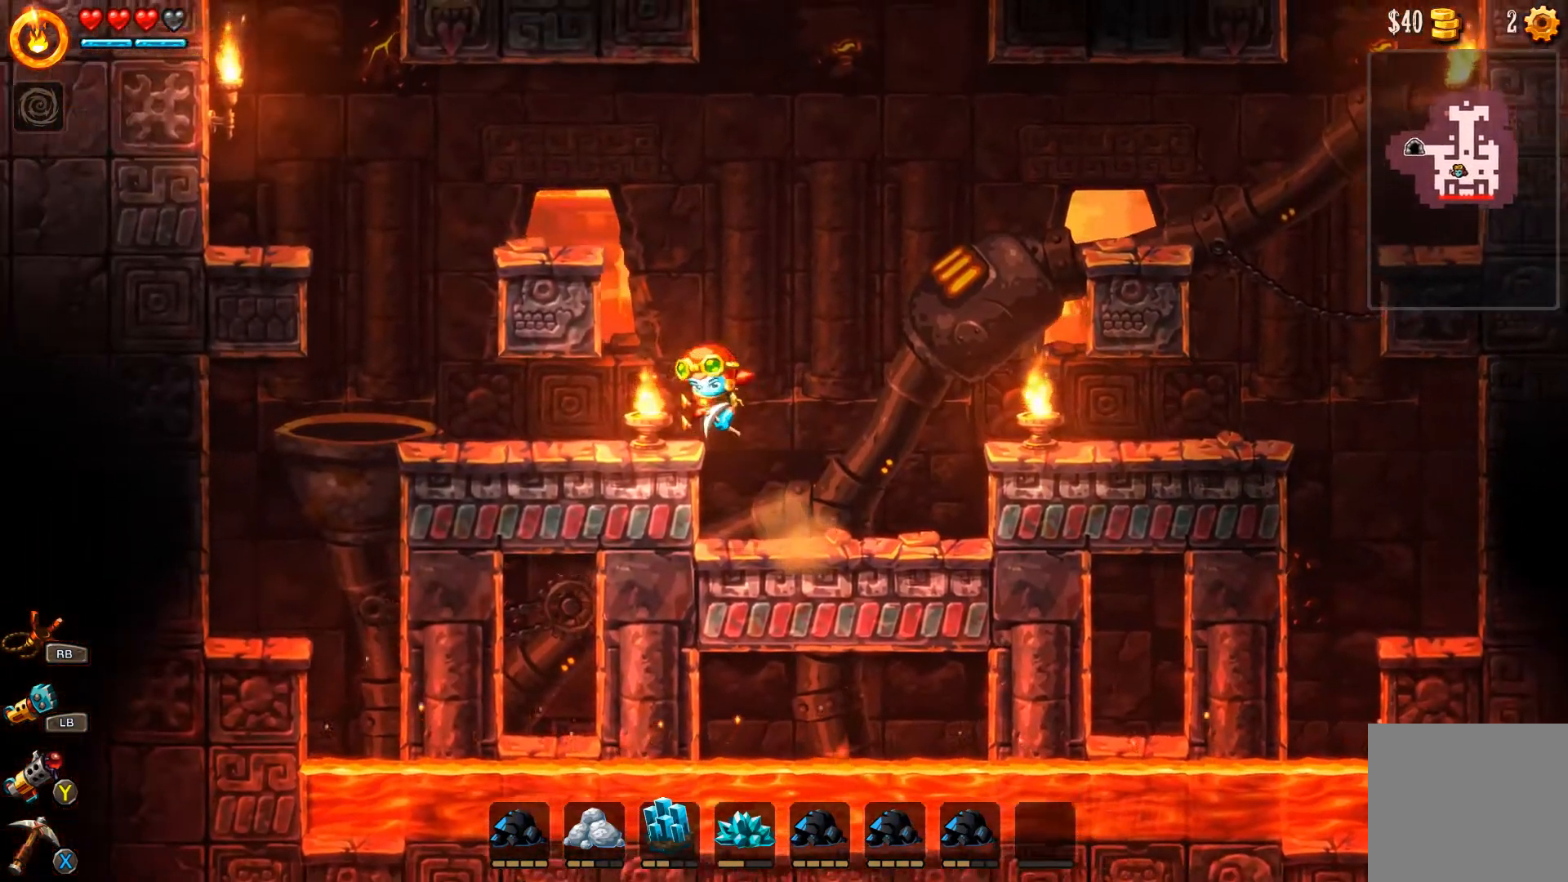
{"dt_ms": 500, "buttons": [], "left_stick": "left", "right_stick": "center", "events": []}
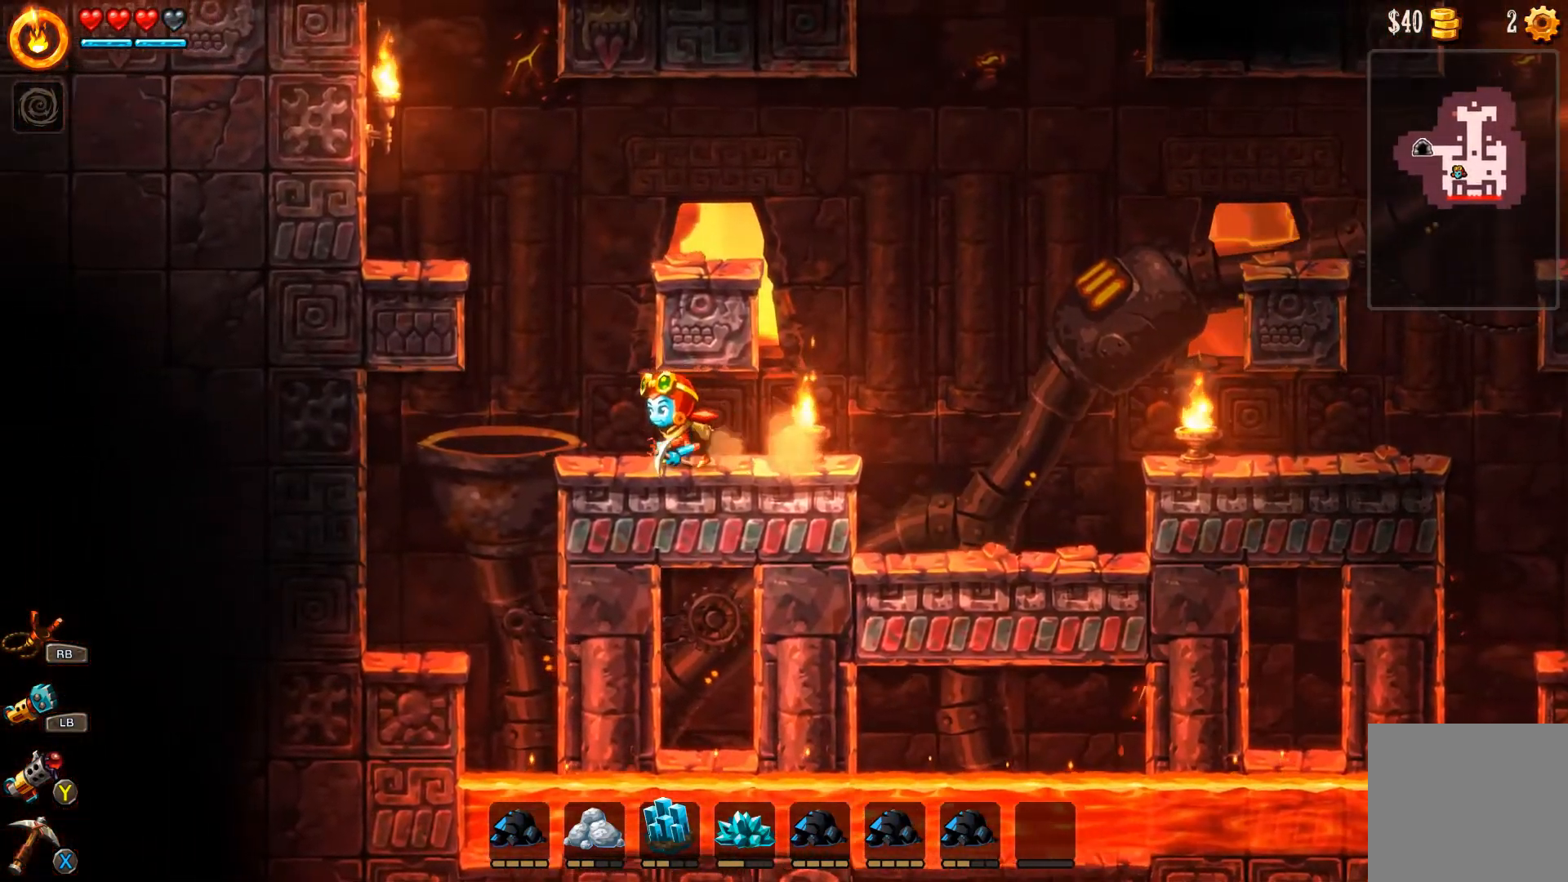
{"dt_ms": 500, "buttons": [], "left_stick": "left", "right_stick": "center", "events": [[100, "A", "down"], [367, "A", "up"]]}
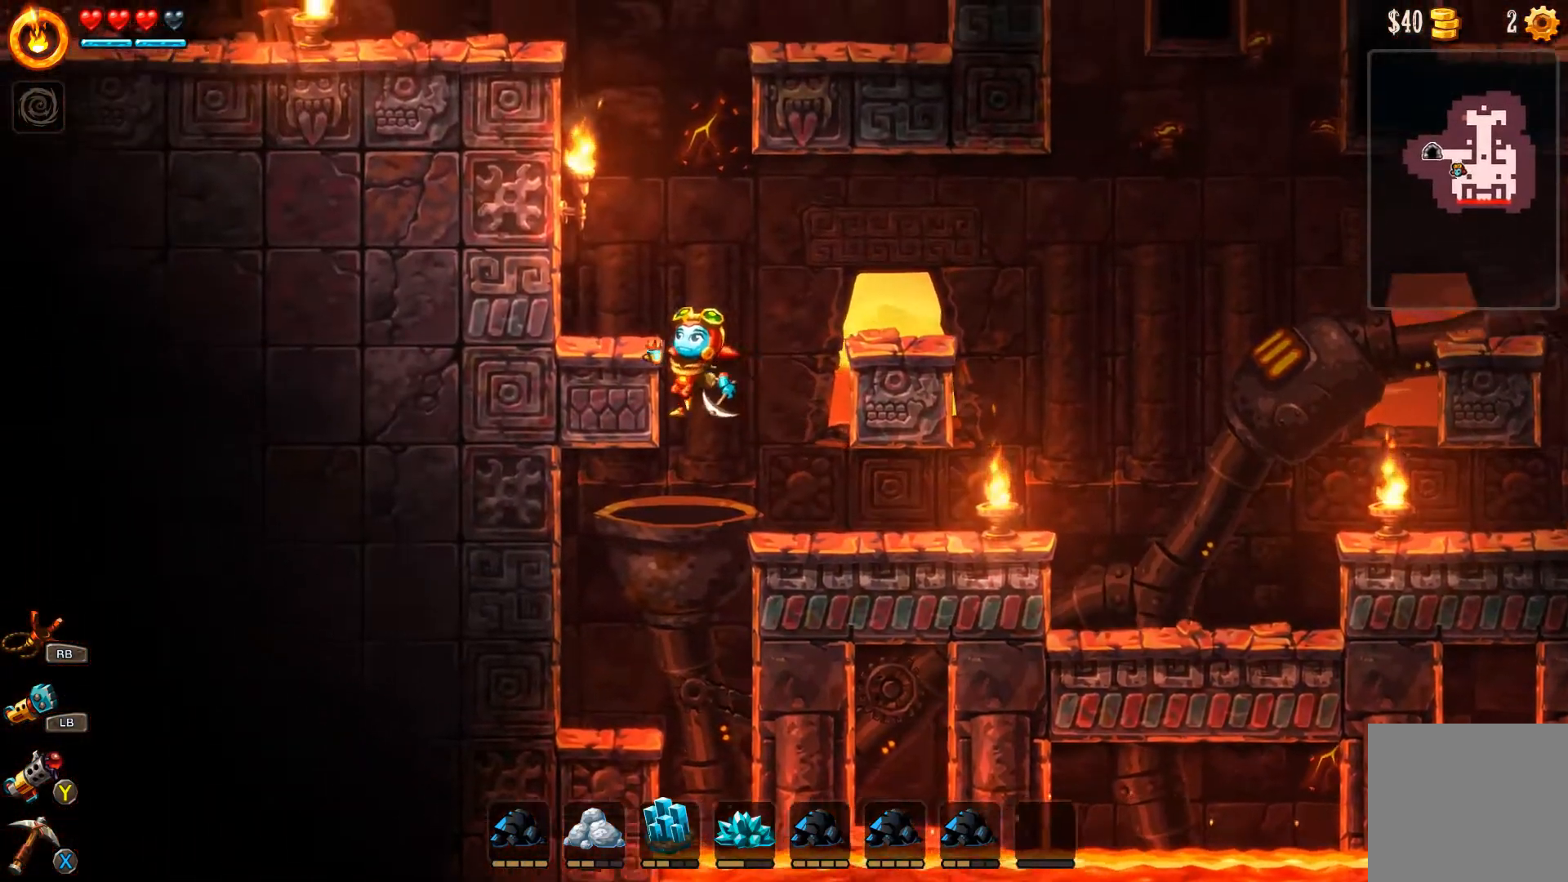
{"dt_ms": 500, "buttons": [], "left_stick": "left", "right_stick": "center", "events": [[33, "A", "down"], [167, "A", "up"], [200, "A", "down"], [467, "A", "up"]]}
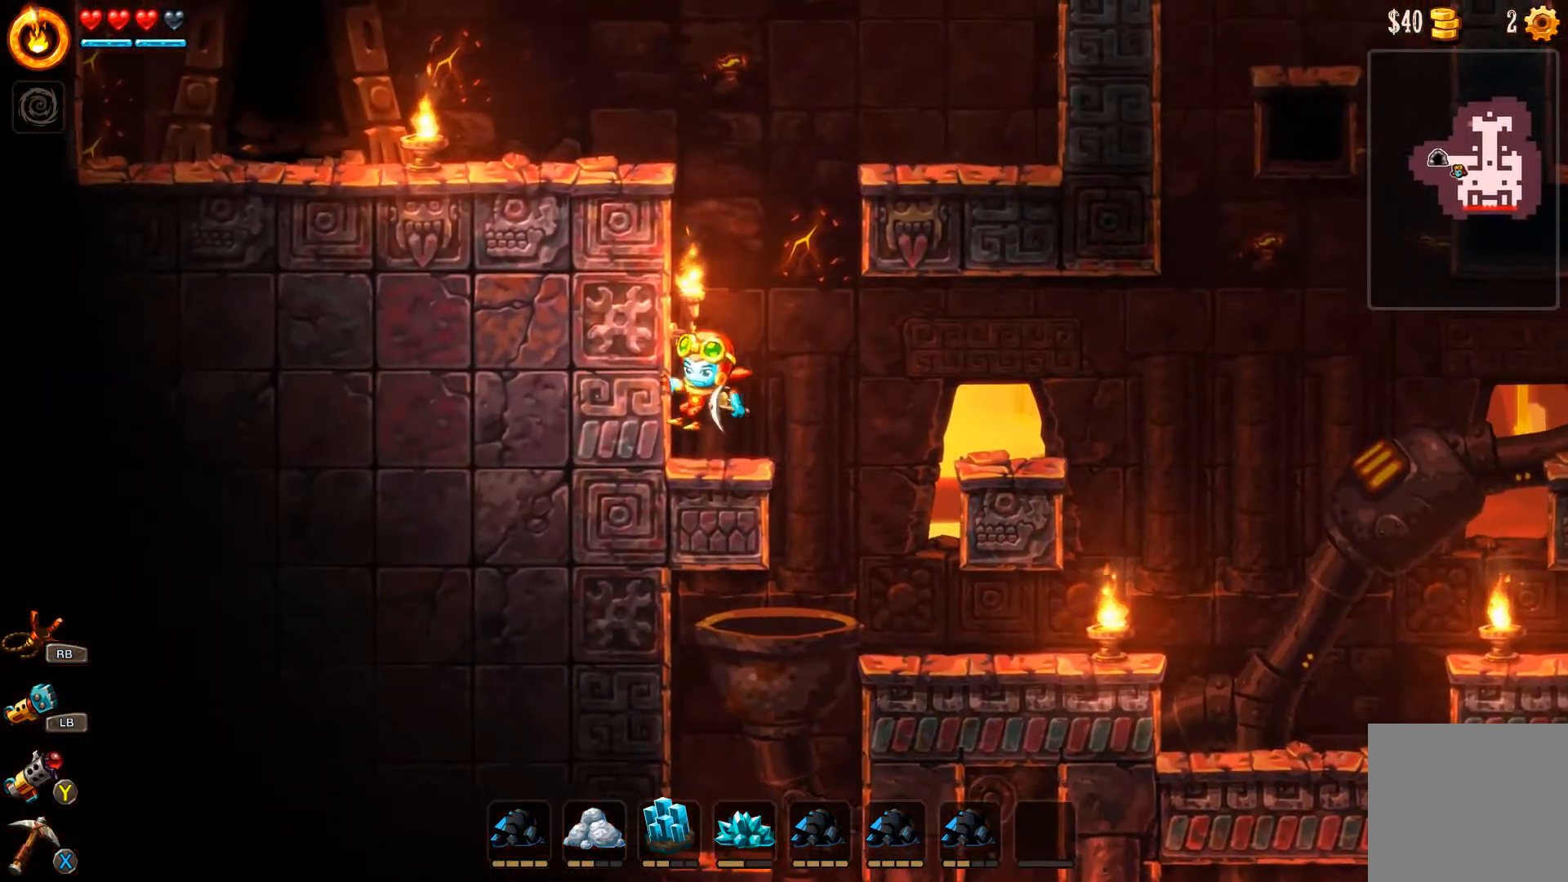
{"dt_ms": 500, "buttons": [], "left_stick": "left", "right_stick": "center", "events": [[67, "A", "down"], [167, "A", "up"], [233, "A", "down"], [333, "A", "up"], [400, "A", "down"], [500, "A", "up"]]}